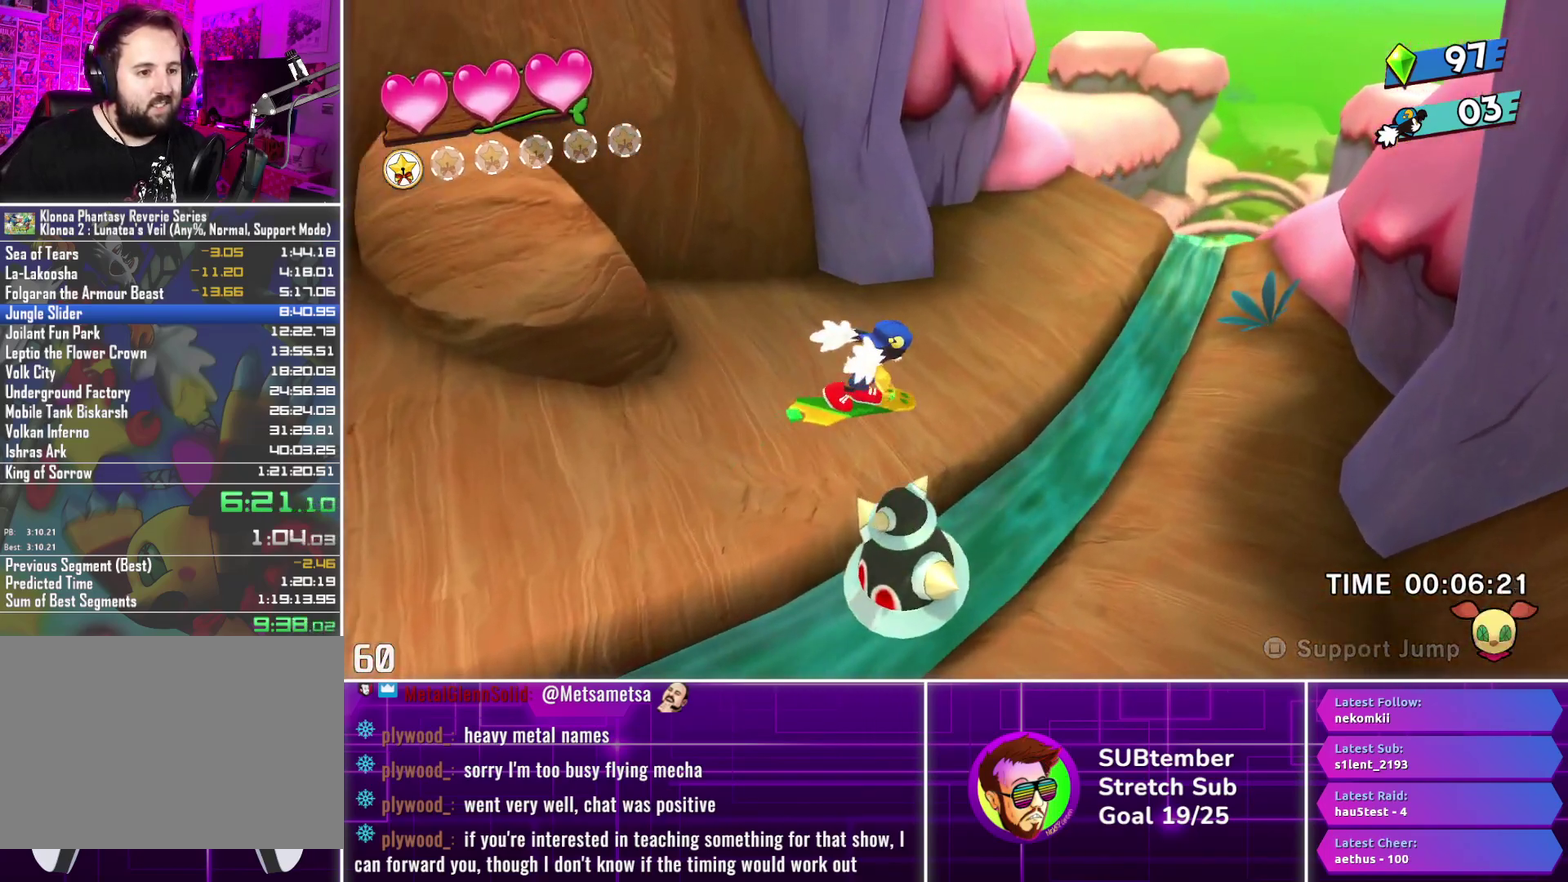
Gameplay with a controller (PlayStation layout); each line is a JSON object with the inputs held at the frame after it. "events" lists button and stick changes between this image and that frame as [ms after this image, input, new state], when the widget could be followed in between. Not read: R3 right_stick.
{"buttons": ["DPAD_RIGHT"], "left_stick": "center", "events": []}
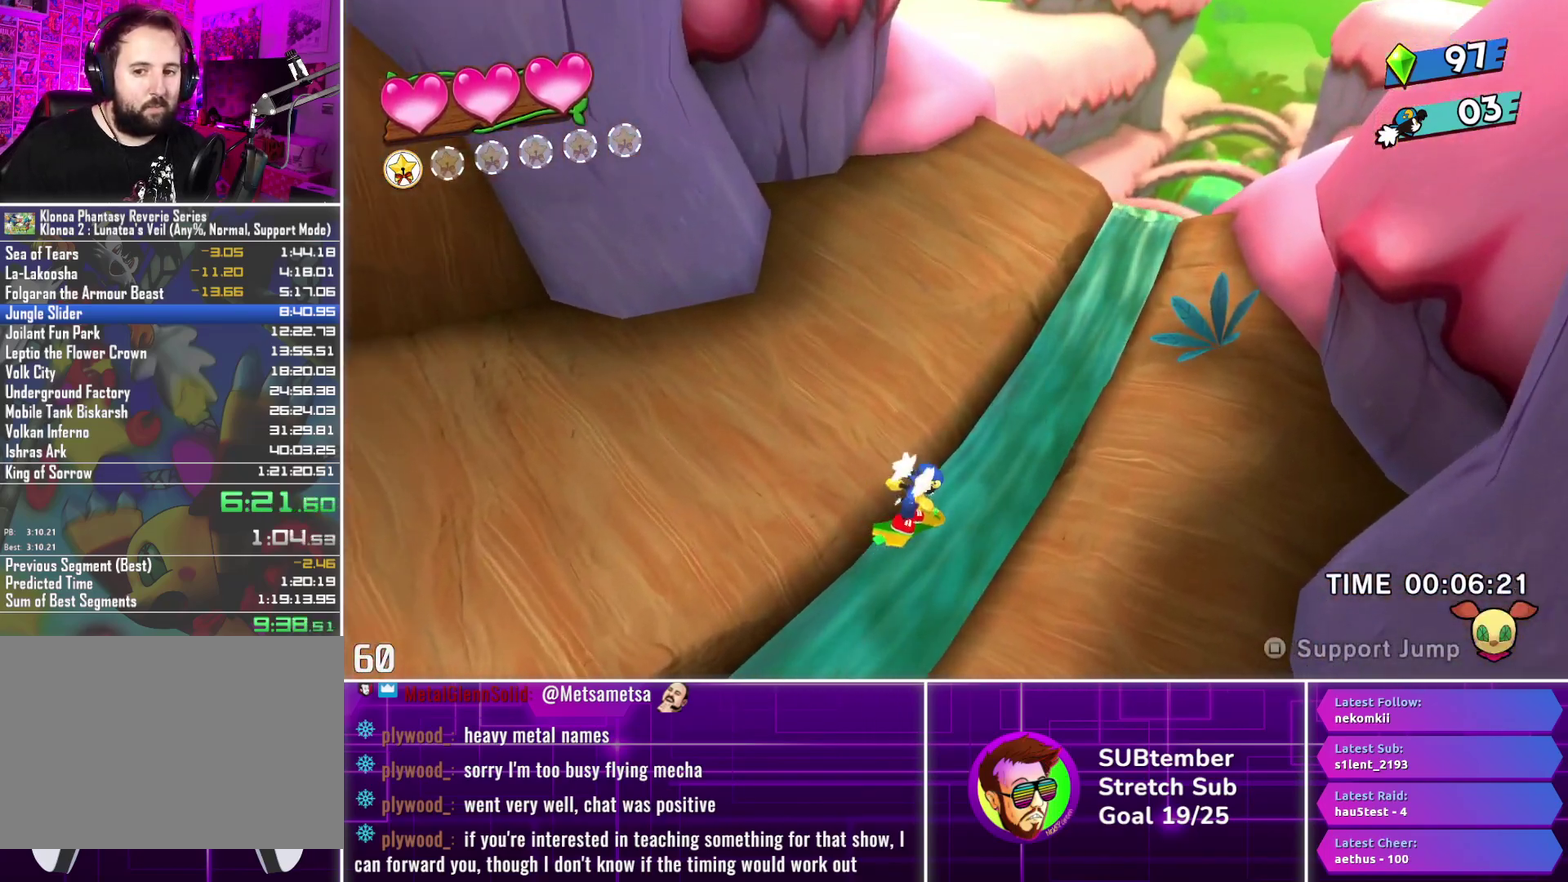
{"buttons": ["DPAD_RIGHT"], "left_stick": "center", "events": []}
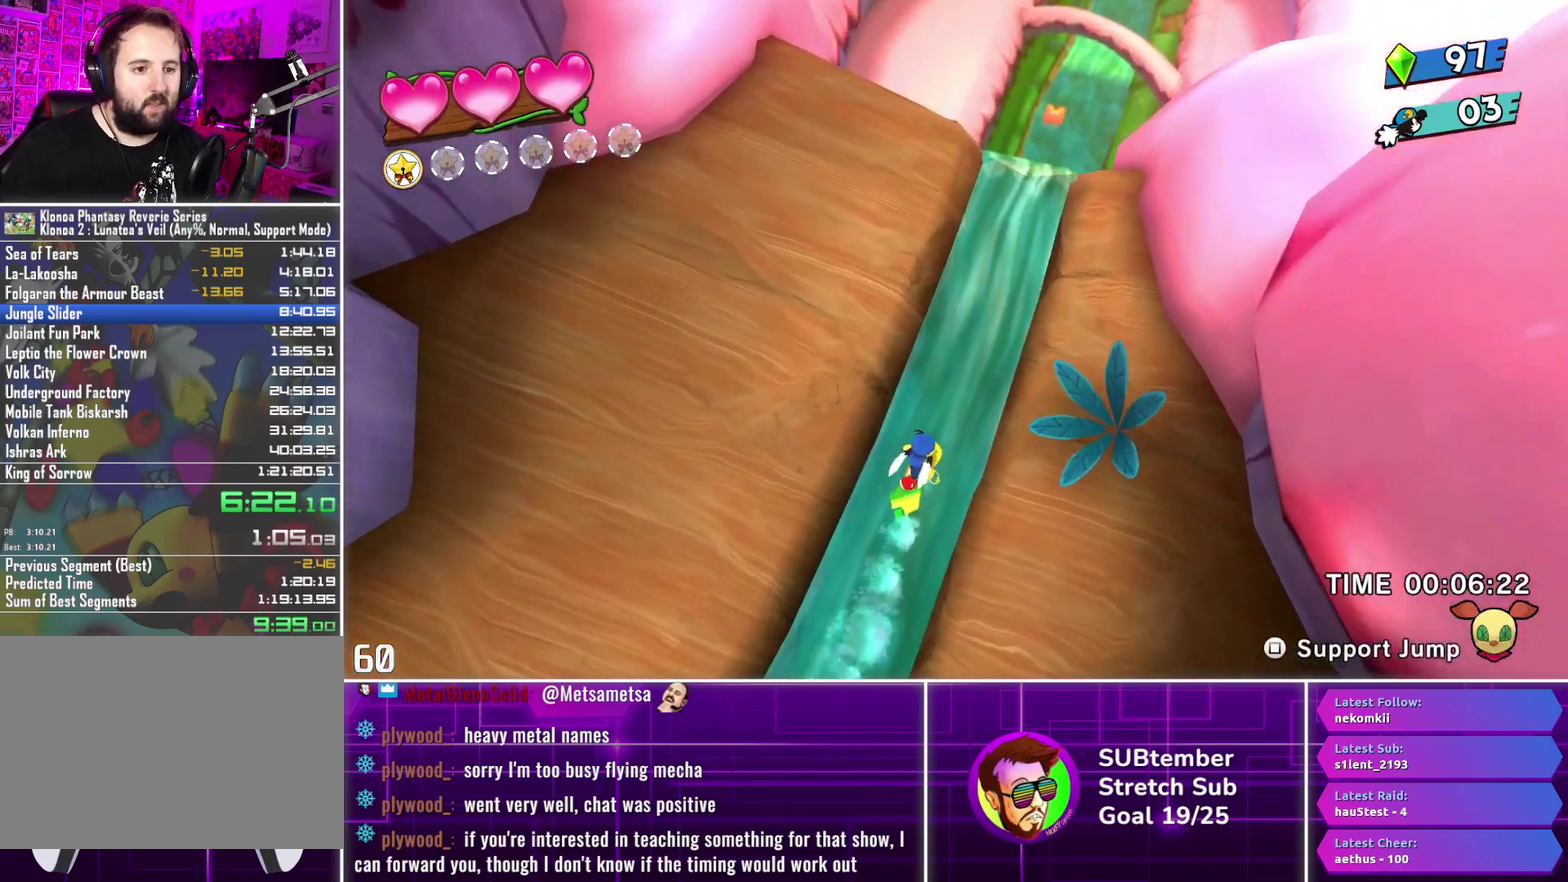
{"buttons": [], "left_stick": "center", "events": [[367, "DPAD_RIGHT", "up"]]}
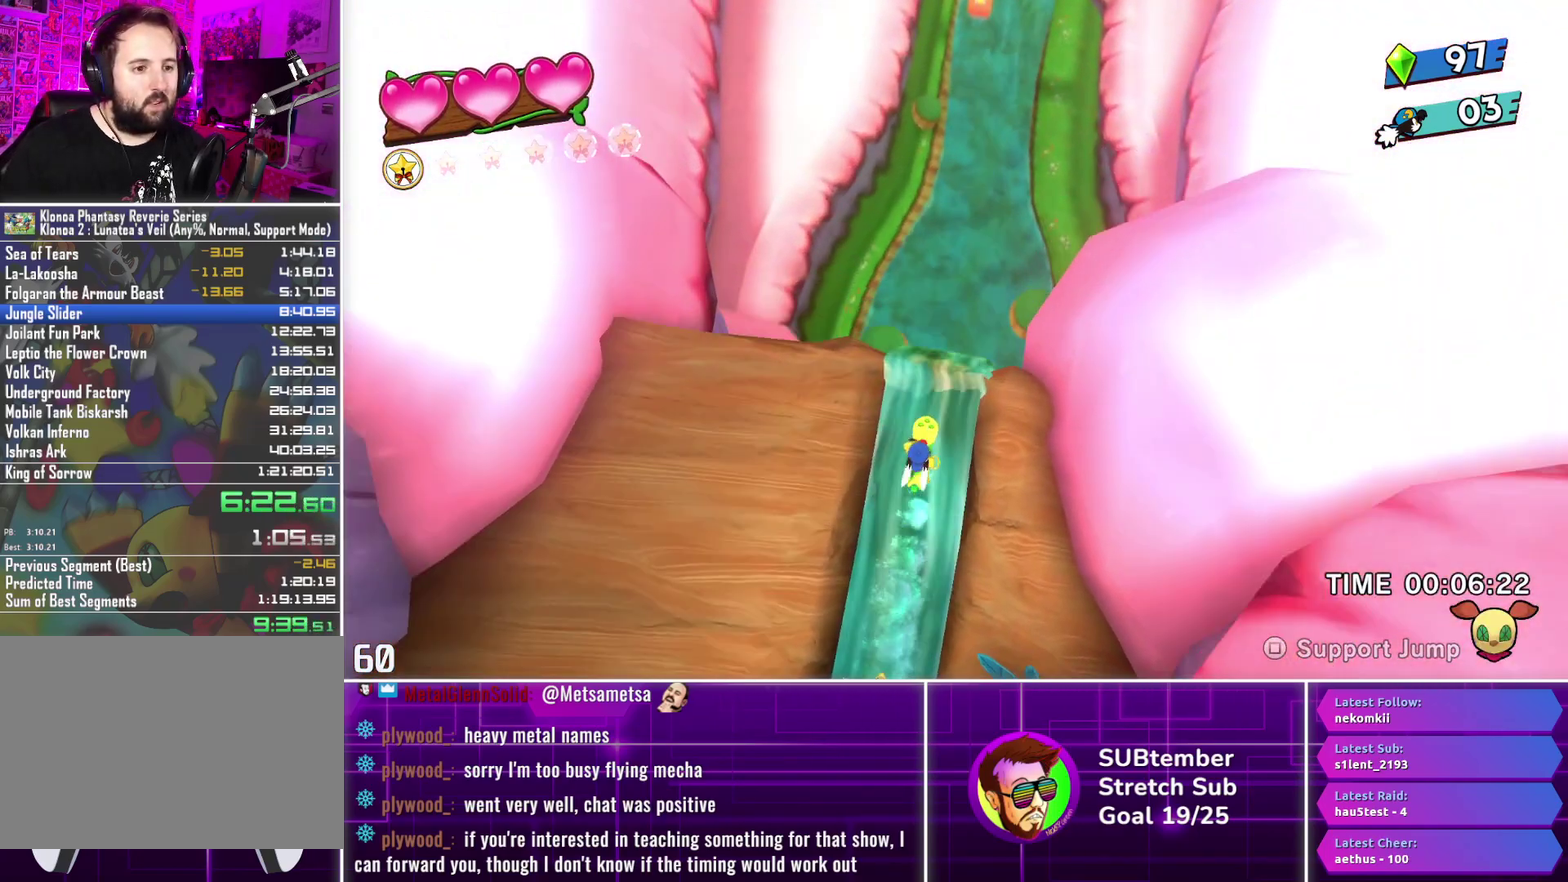
{"buttons": ["DPAD_UP"], "left_stick": "center", "events": [[50, "DPAD_UP", "down"]]}
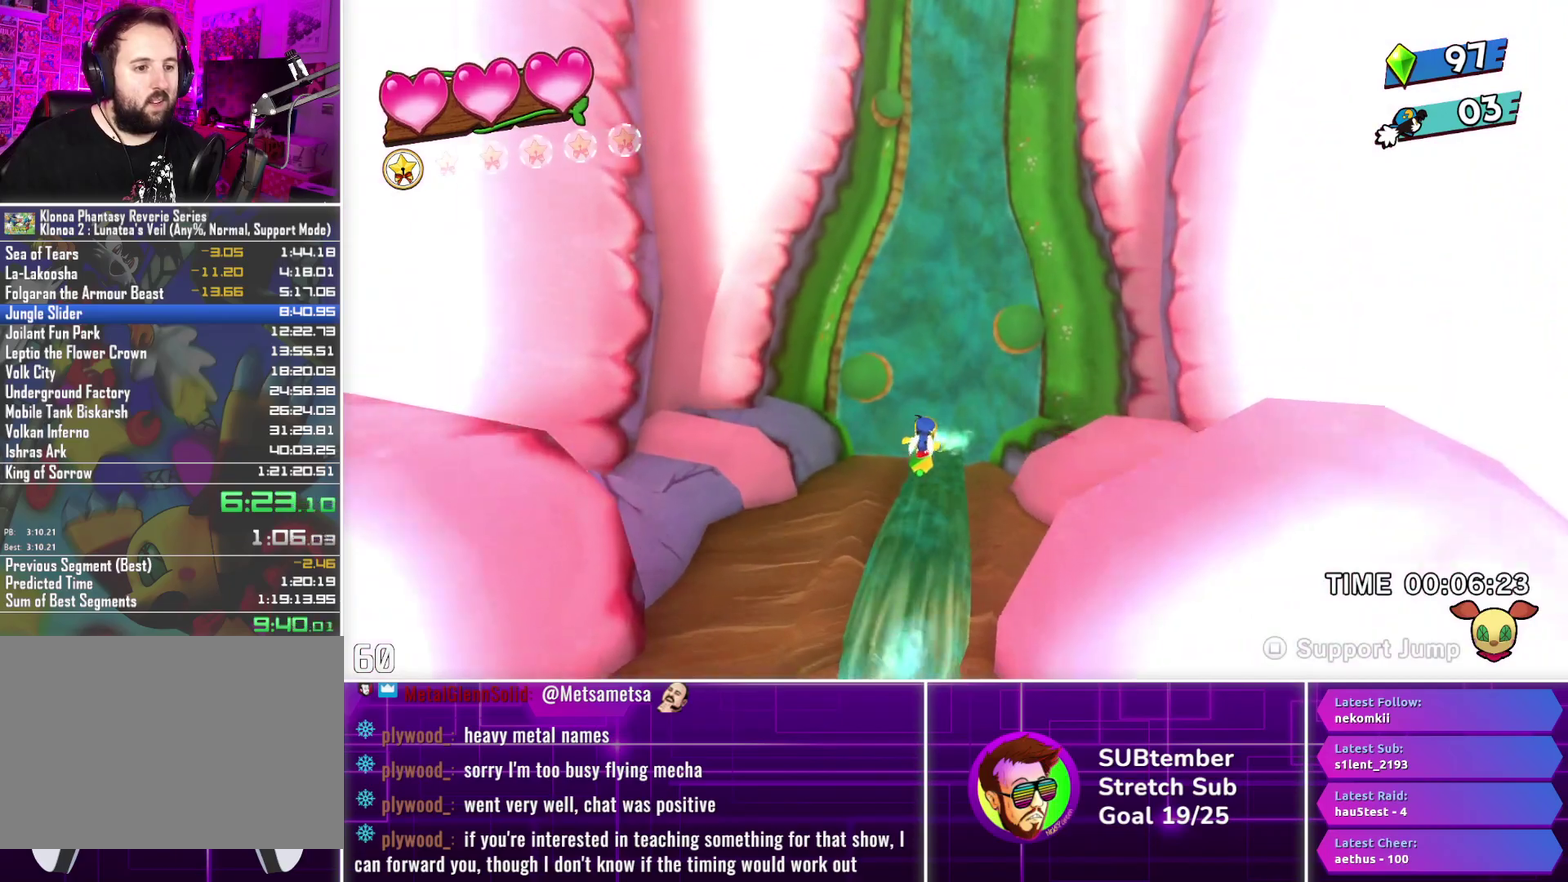
{"buttons": ["DPAD_UP"], "left_stick": "center", "events": []}
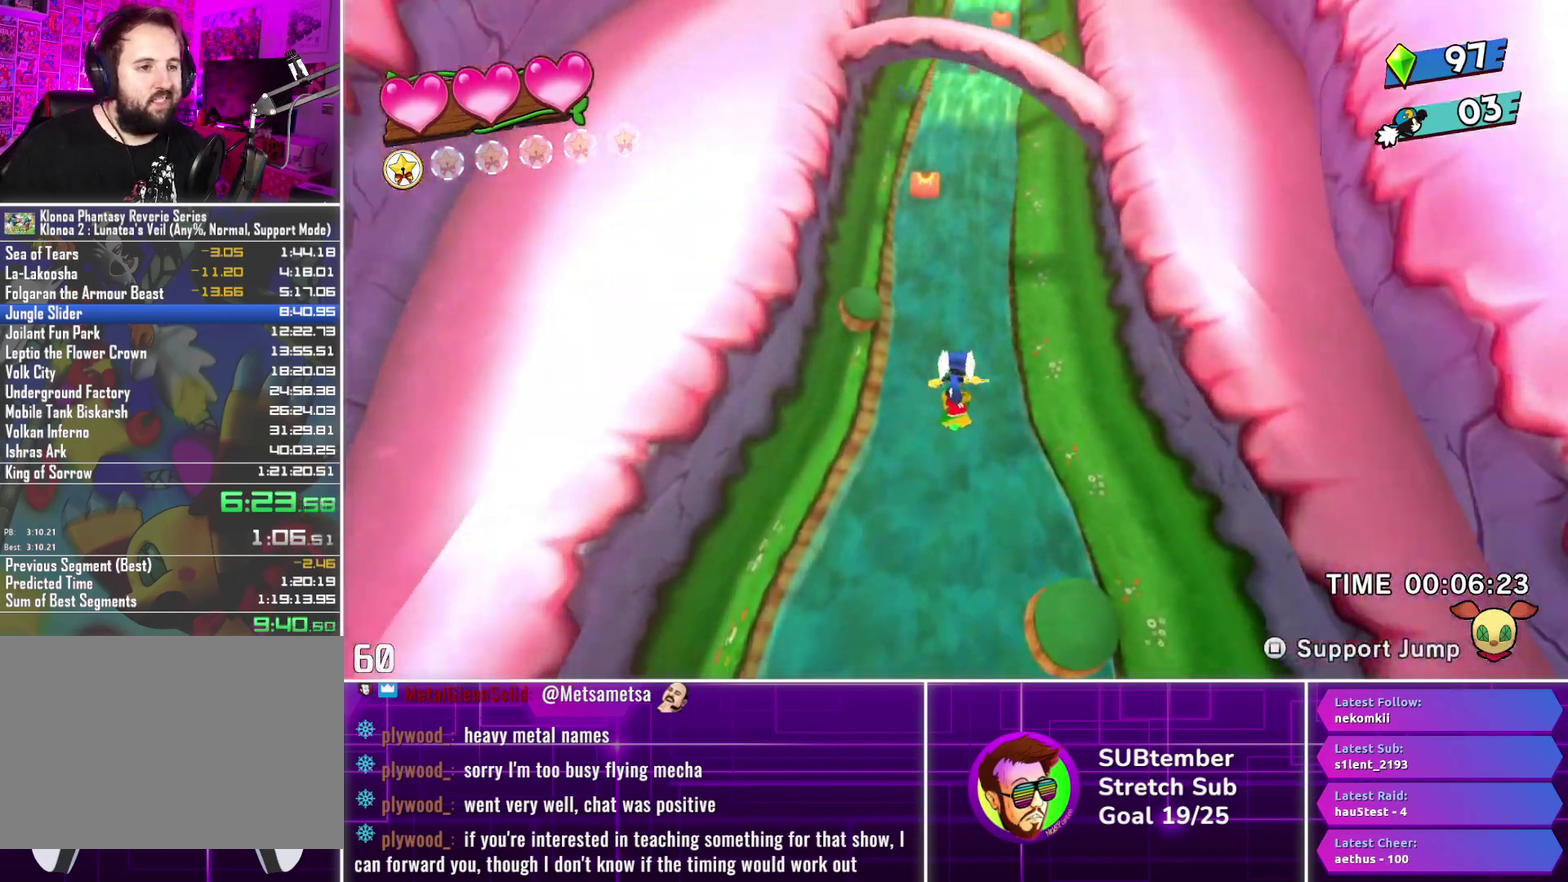
{"buttons": ["DPAD_UP"], "left_stick": "center", "events": []}
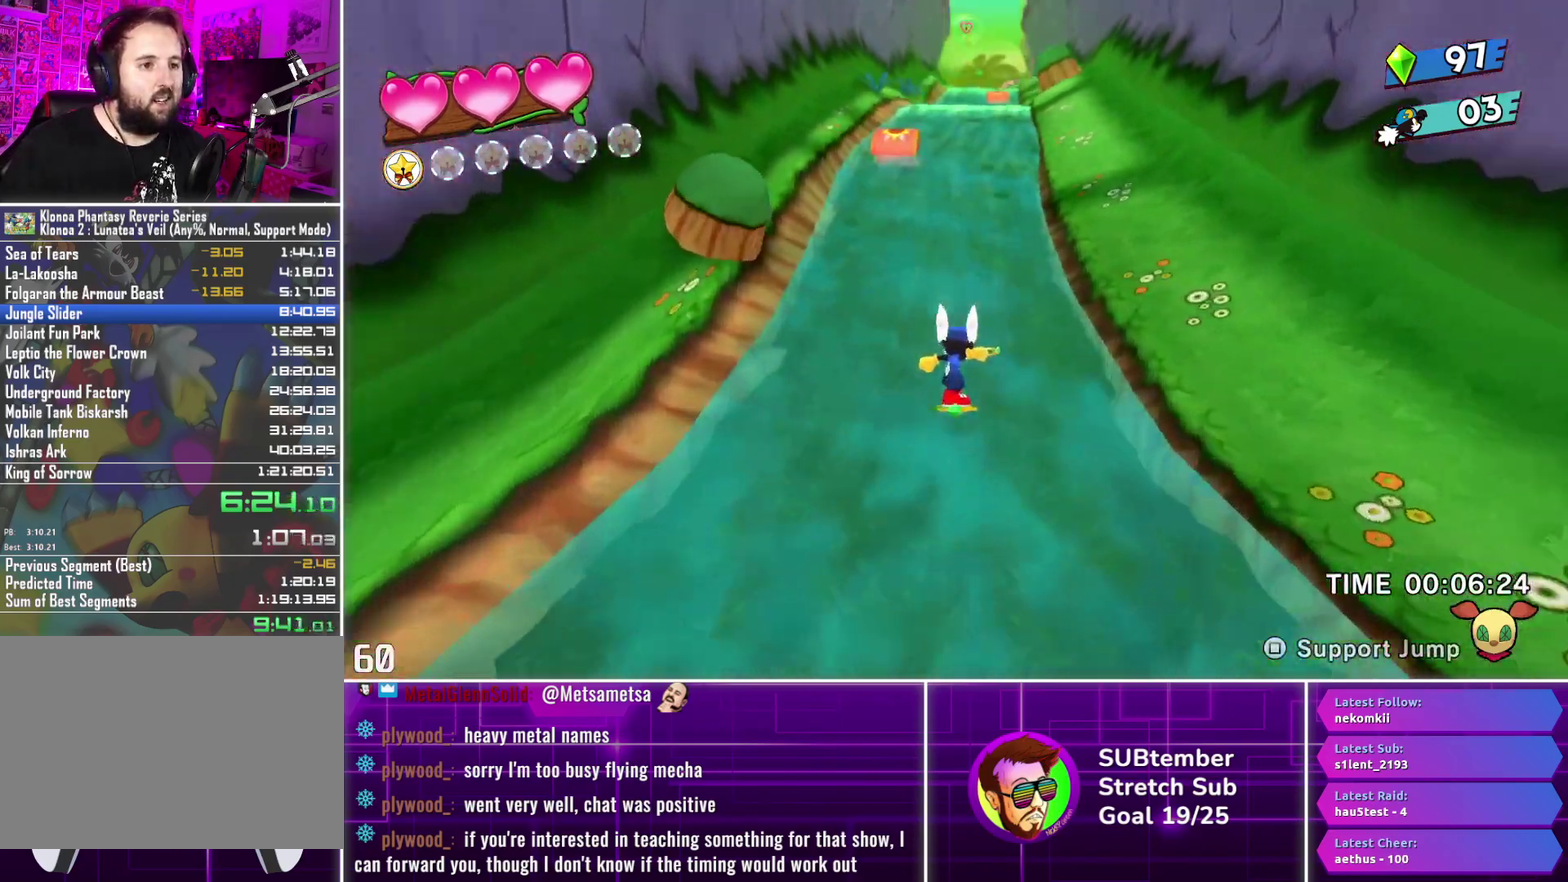
{"buttons": ["DPAD_UP"], "left_stick": "center", "events": []}
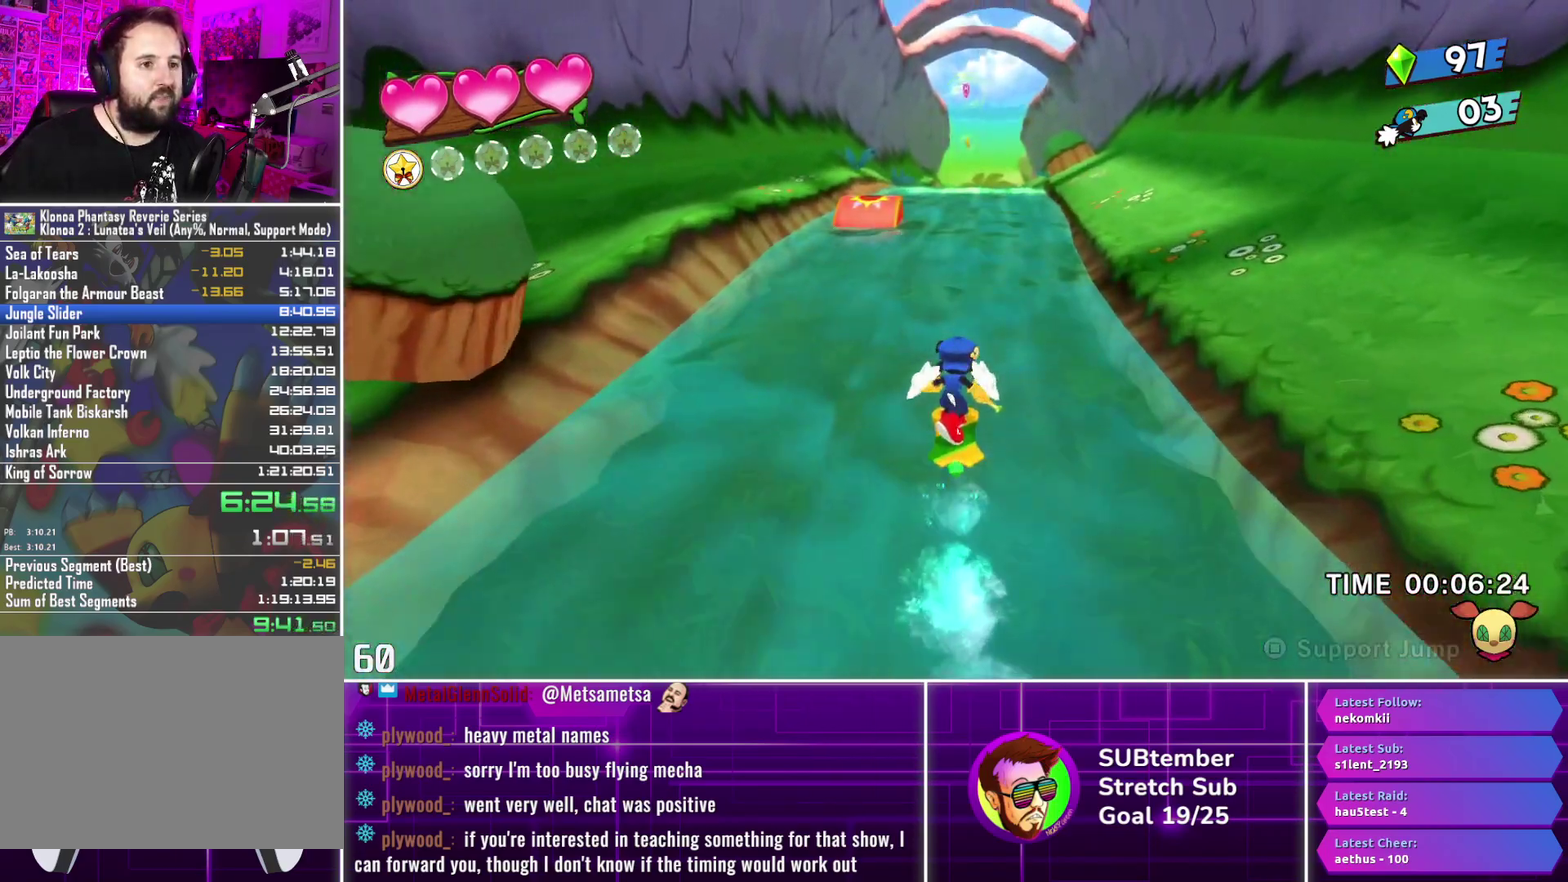
{"buttons": ["DPAD_UP"], "left_stick": "center", "events": []}
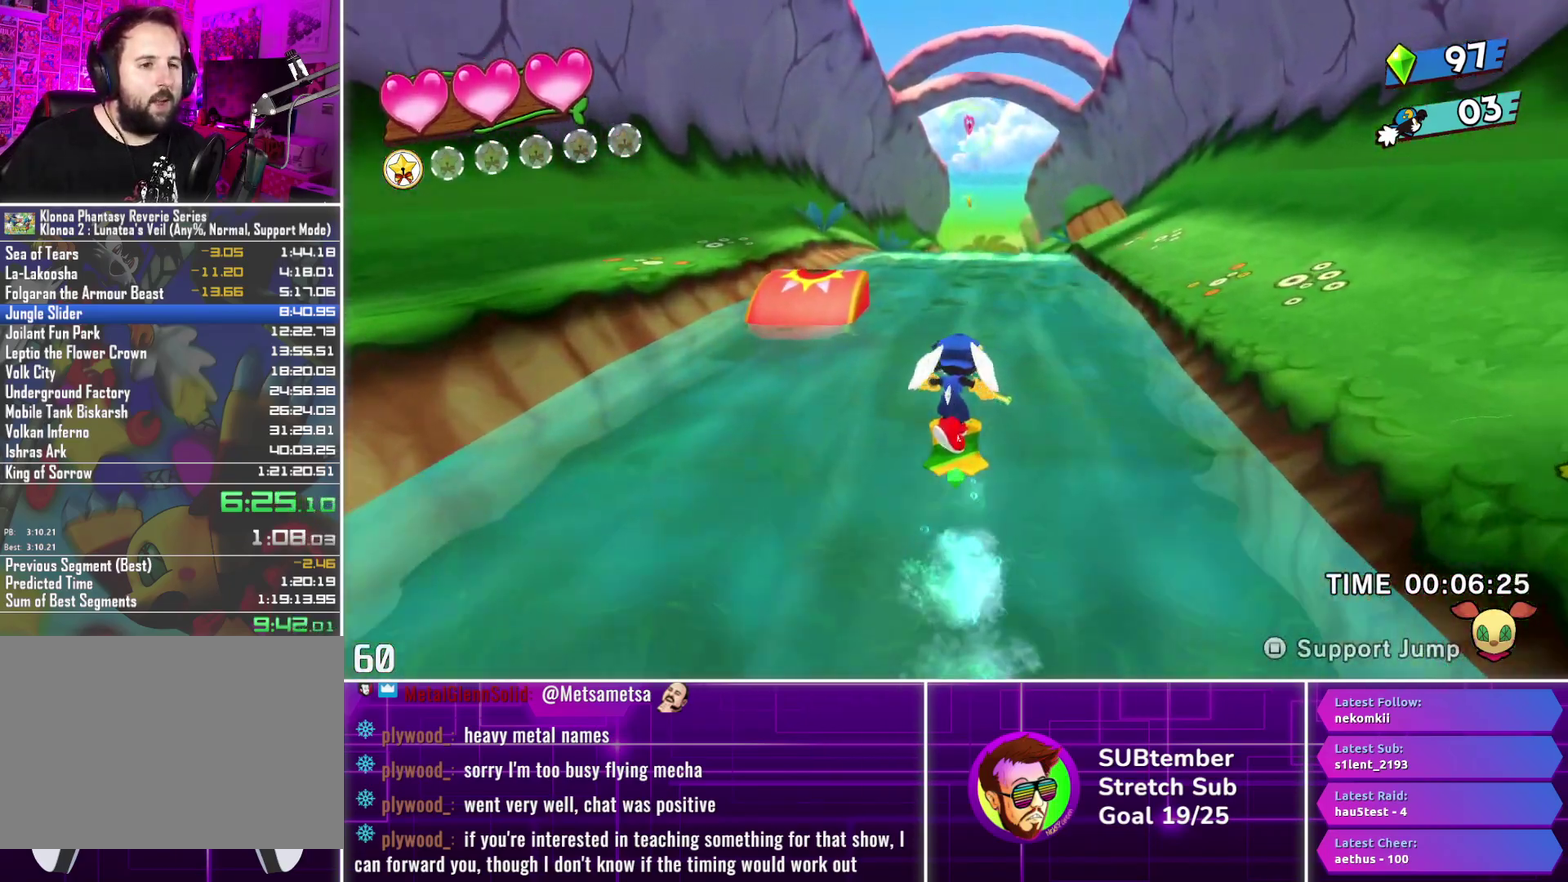
{"buttons": ["DPAD_UP"], "left_stick": "center", "events": []}
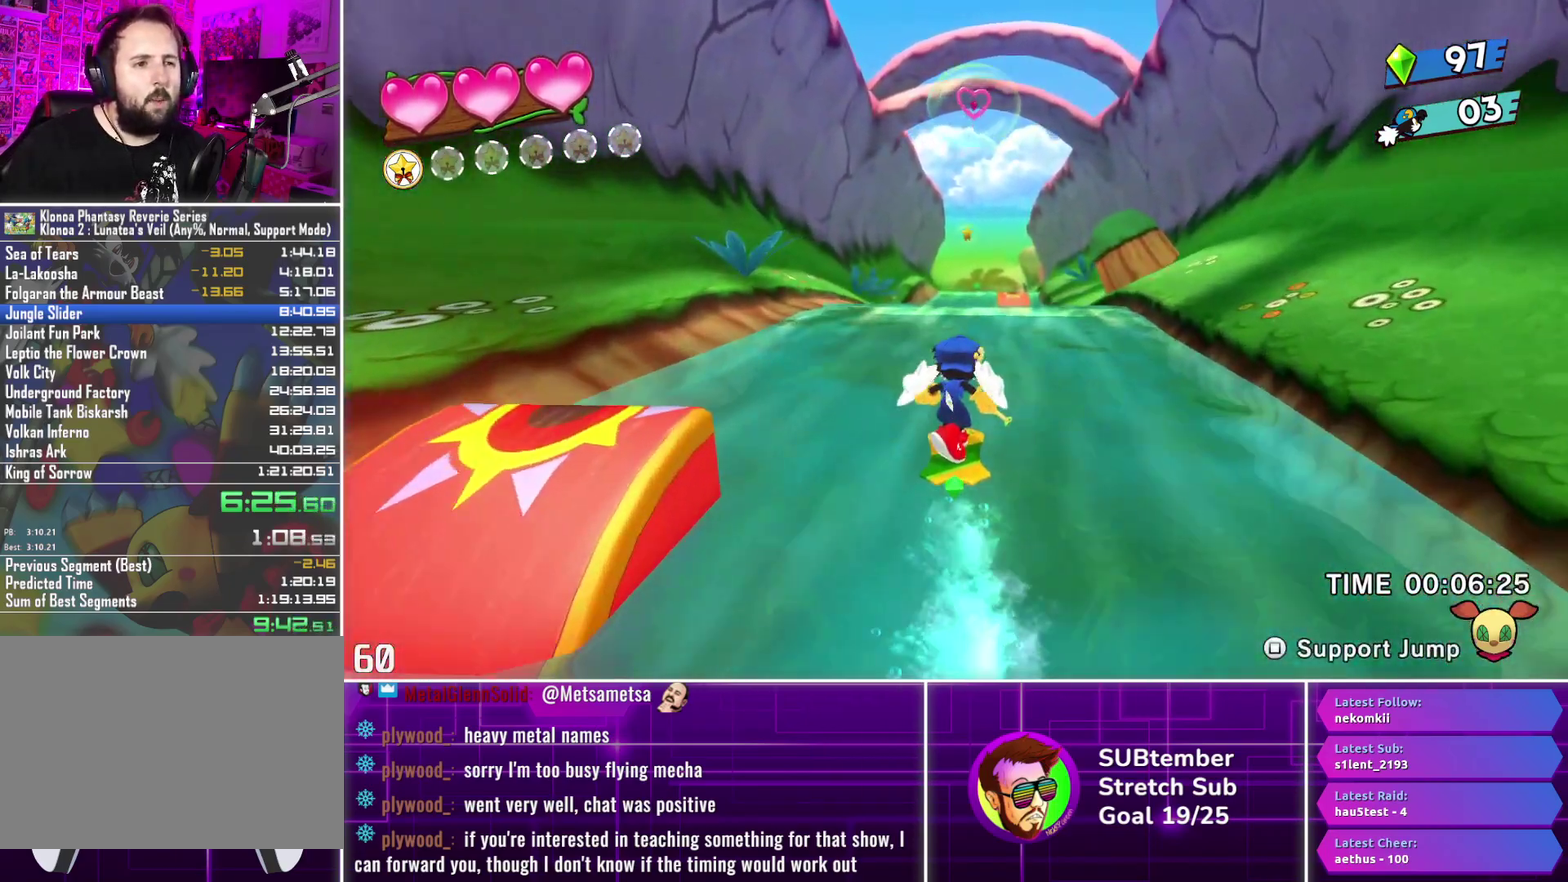
{"buttons": ["DPAD_UP"], "left_stick": "center", "events": []}
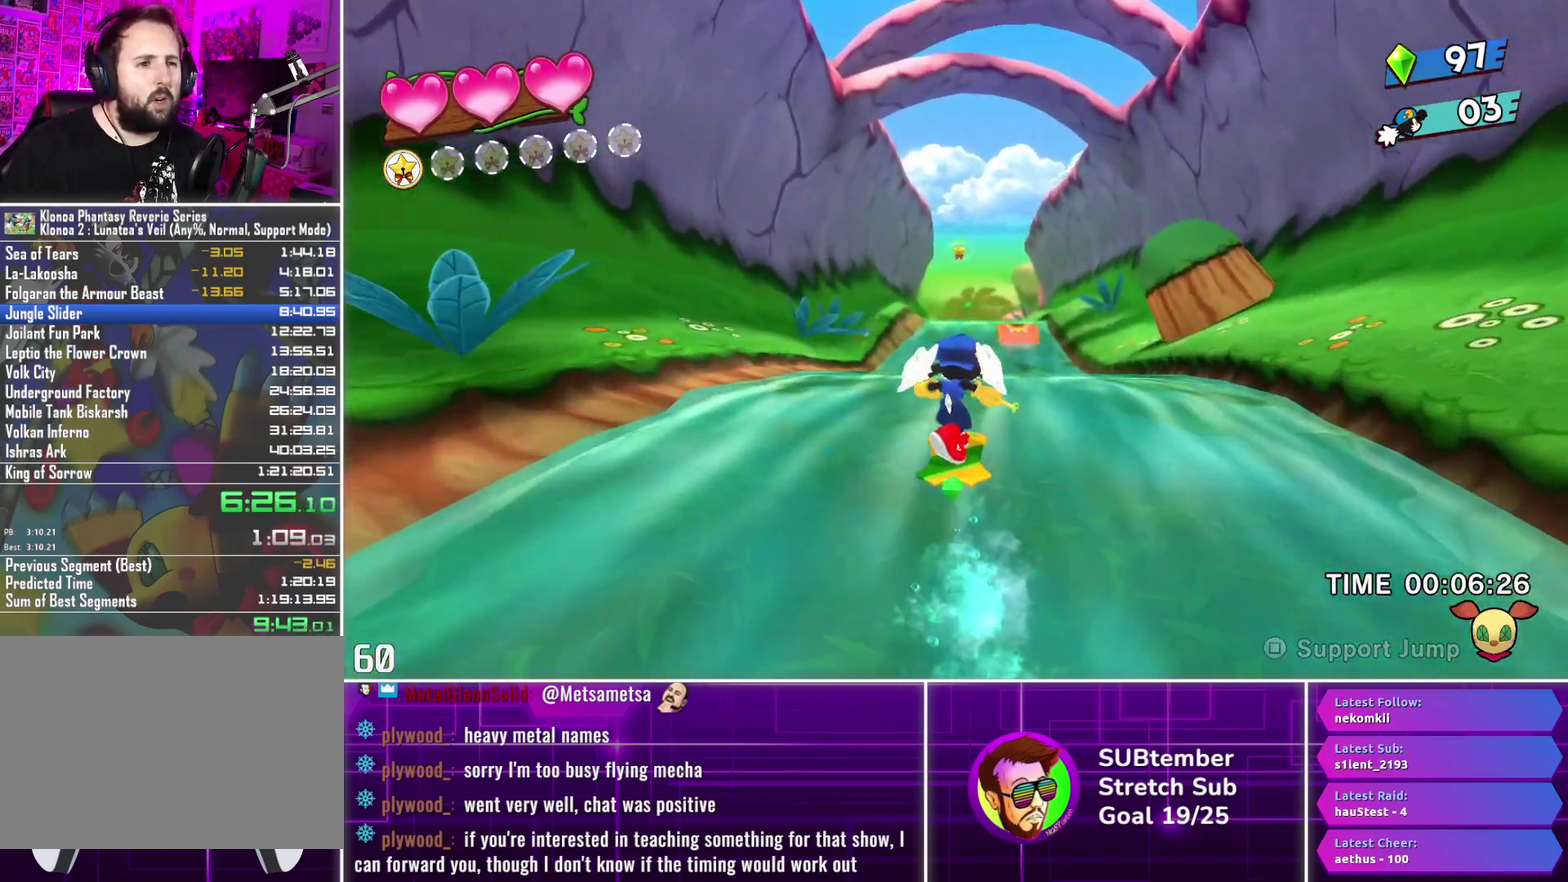
{"buttons": ["DPAD_UP"], "left_stick": "center", "events": []}
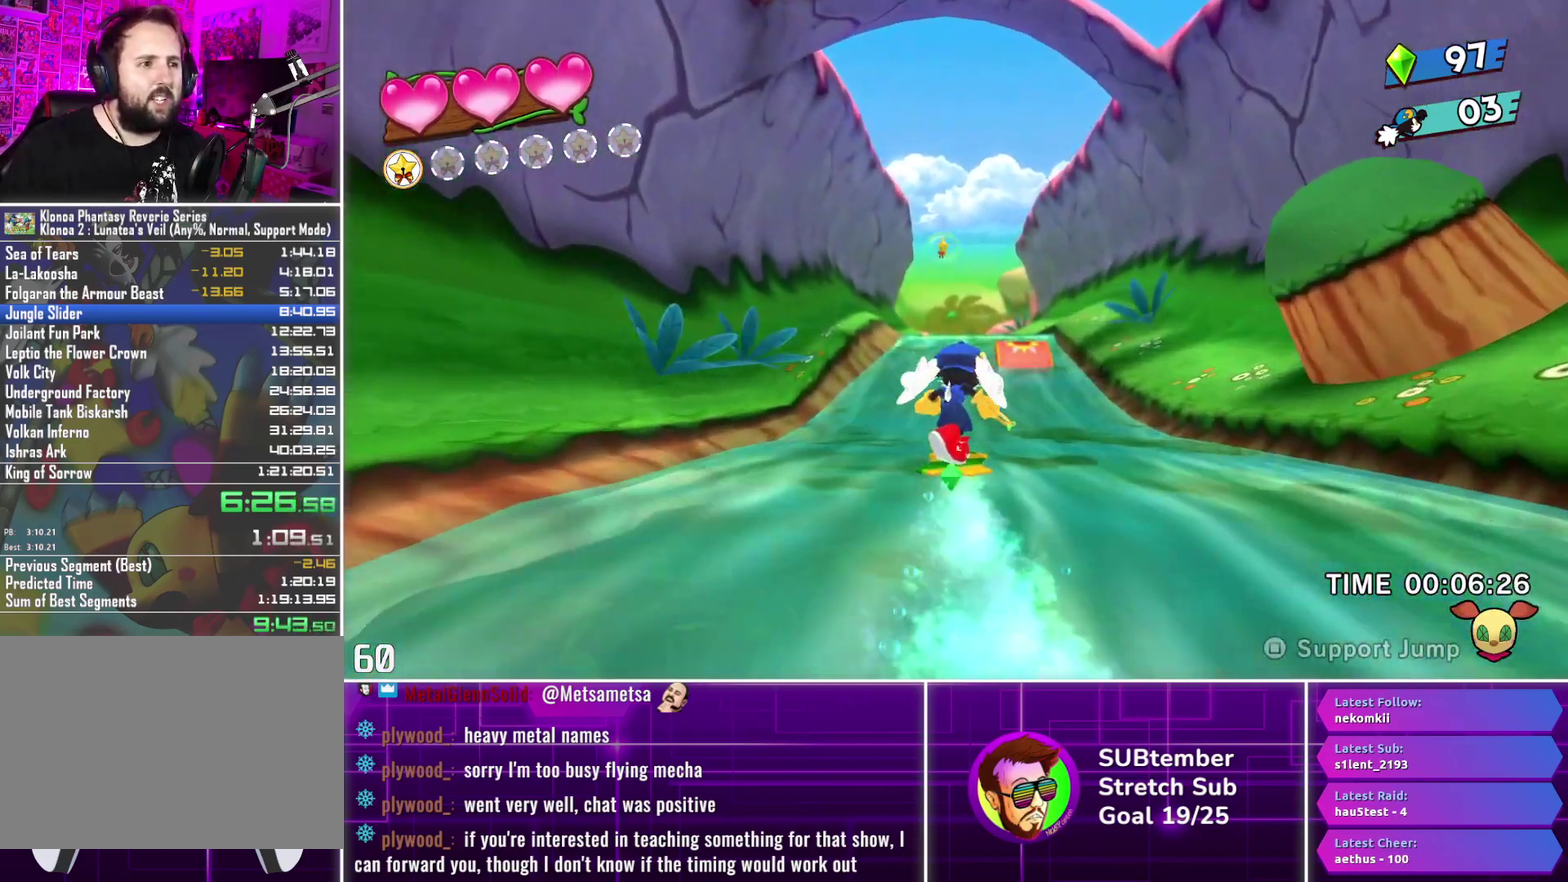
{"buttons": ["DPAD_UP"], "left_stick": "center", "events": []}
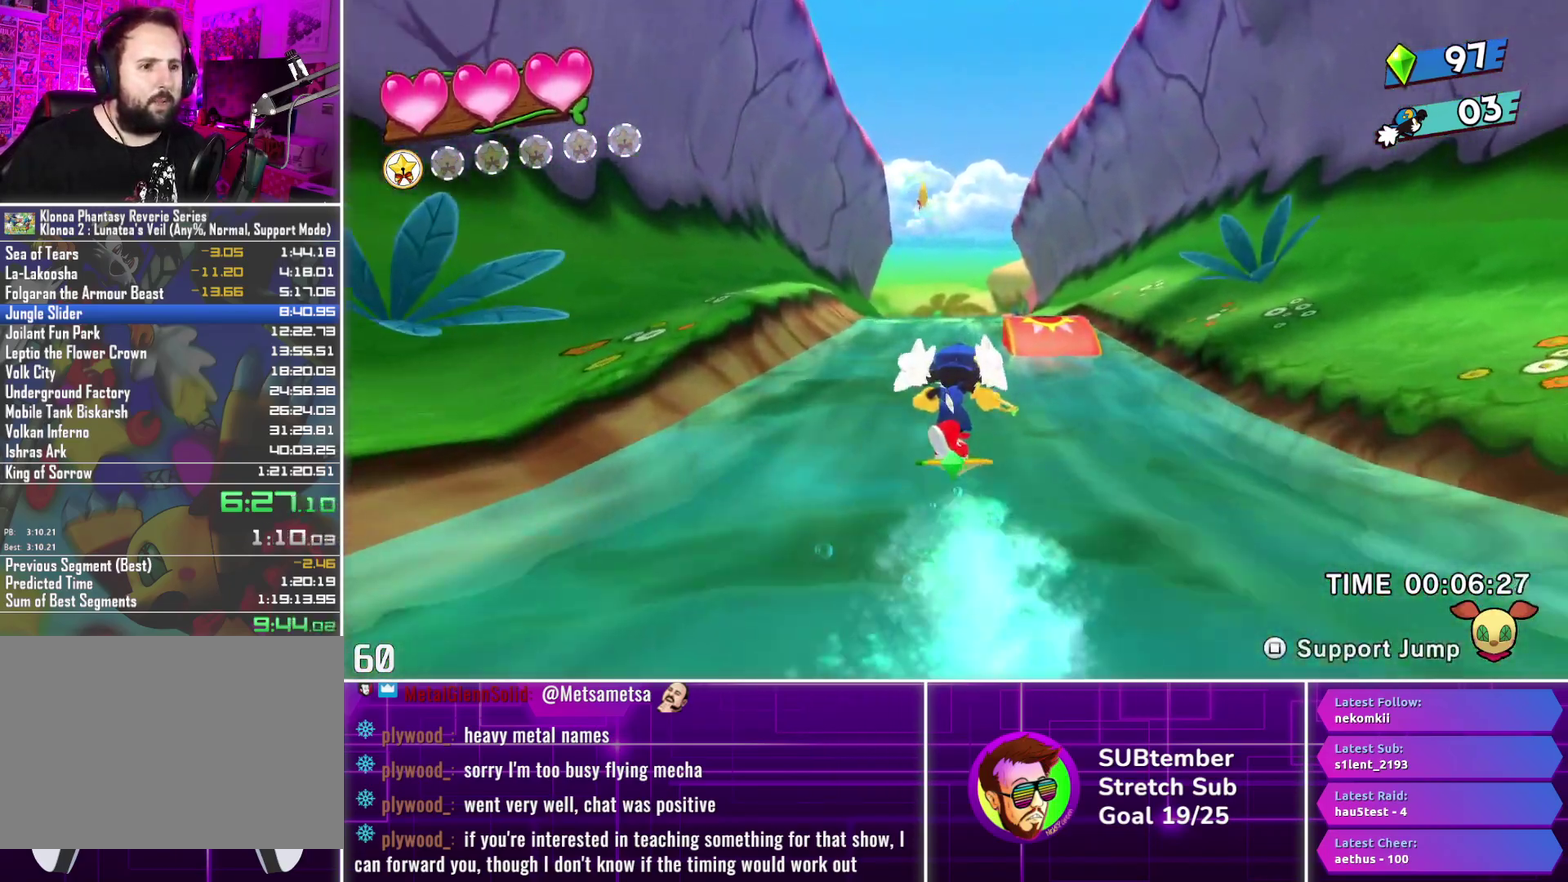
{"buttons": ["DPAD_UP"], "left_stick": "center", "events": []}
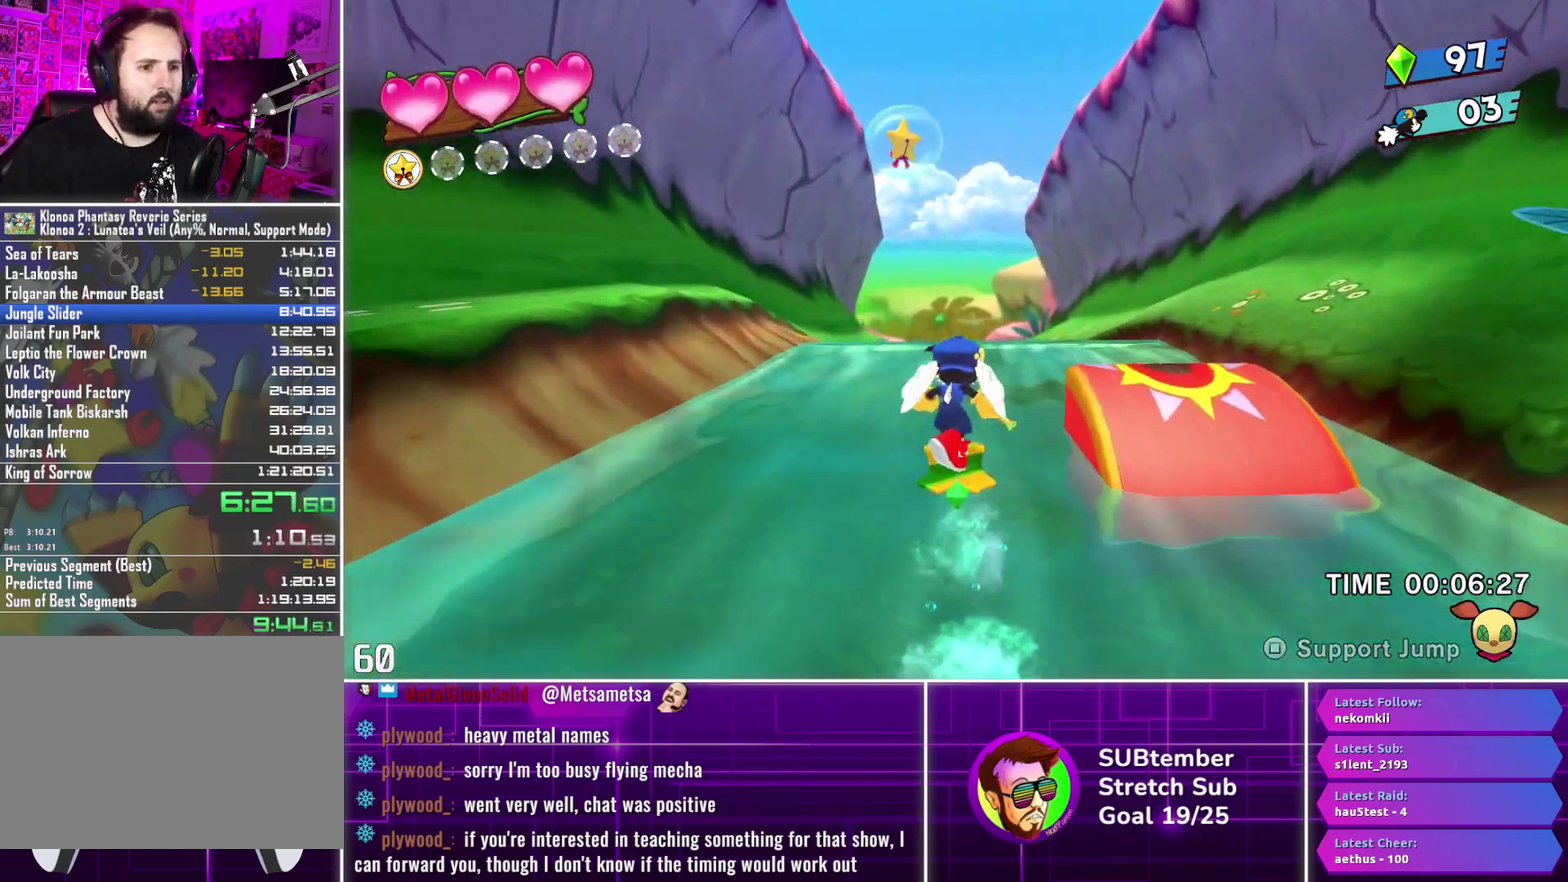
{"buttons": ["DPAD_UP"], "left_stick": "center", "events": []}
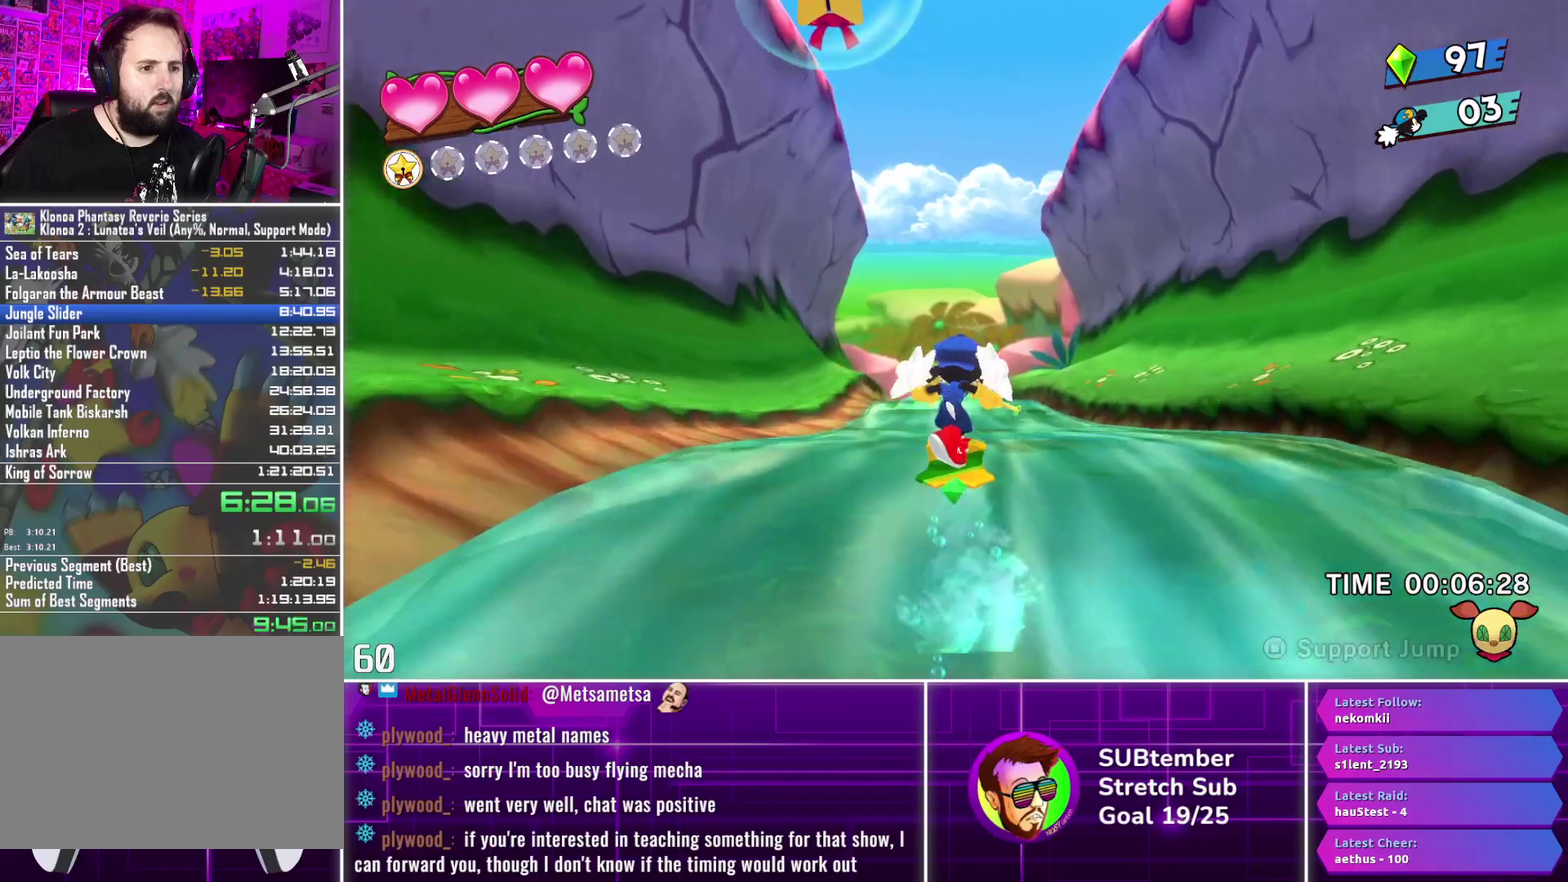
{"buttons": ["DPAD_UP"], "left_stick": "center", "events": []}
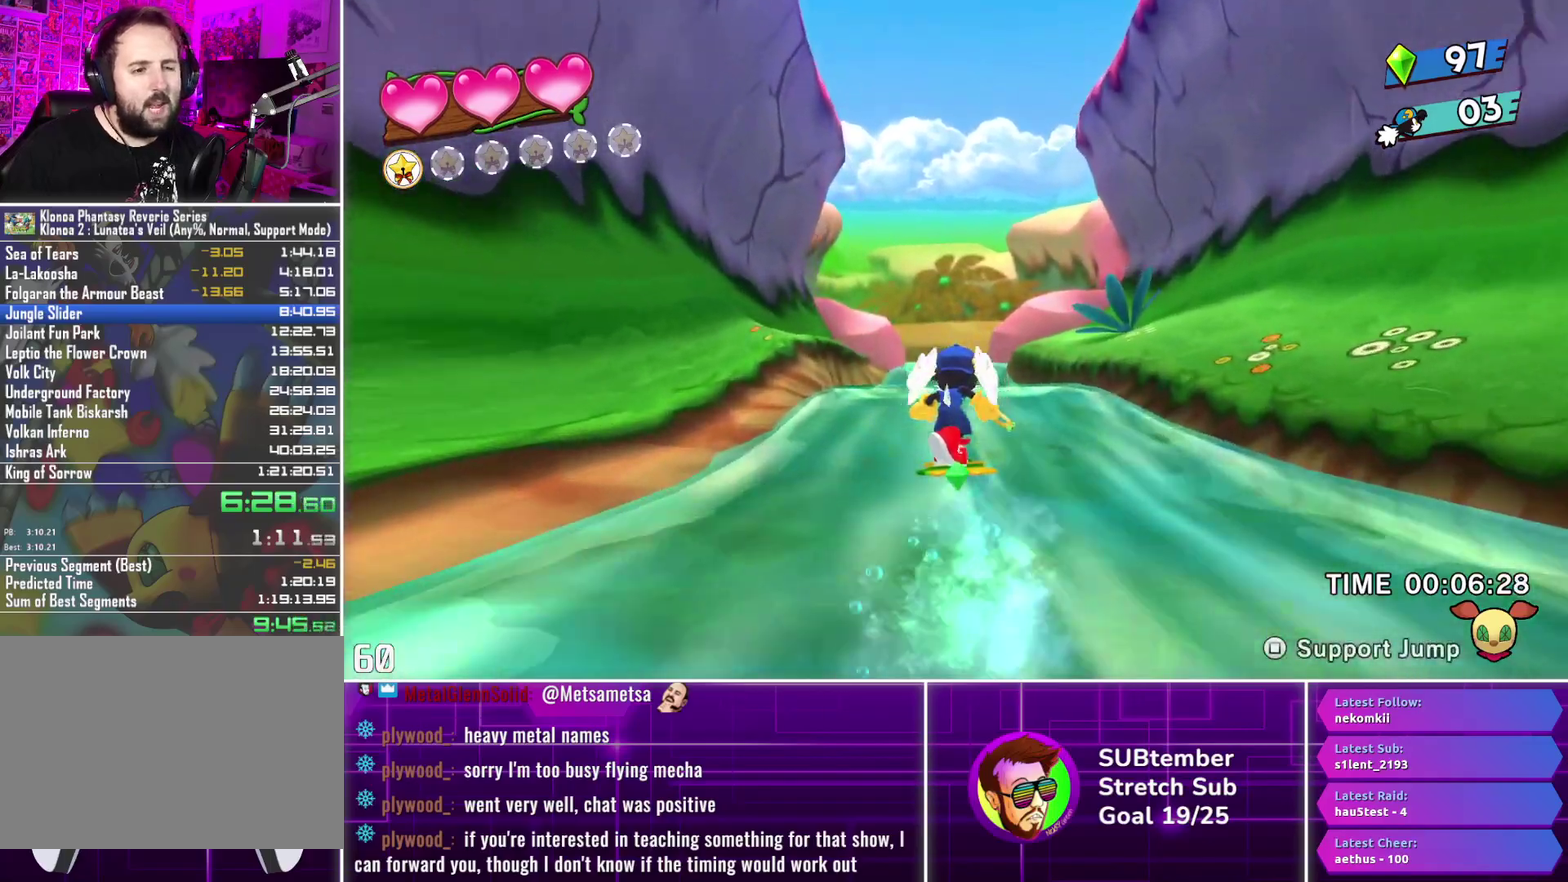
{"buttons": ["DPAD_UP"], "left_stick": "center", "events": []}
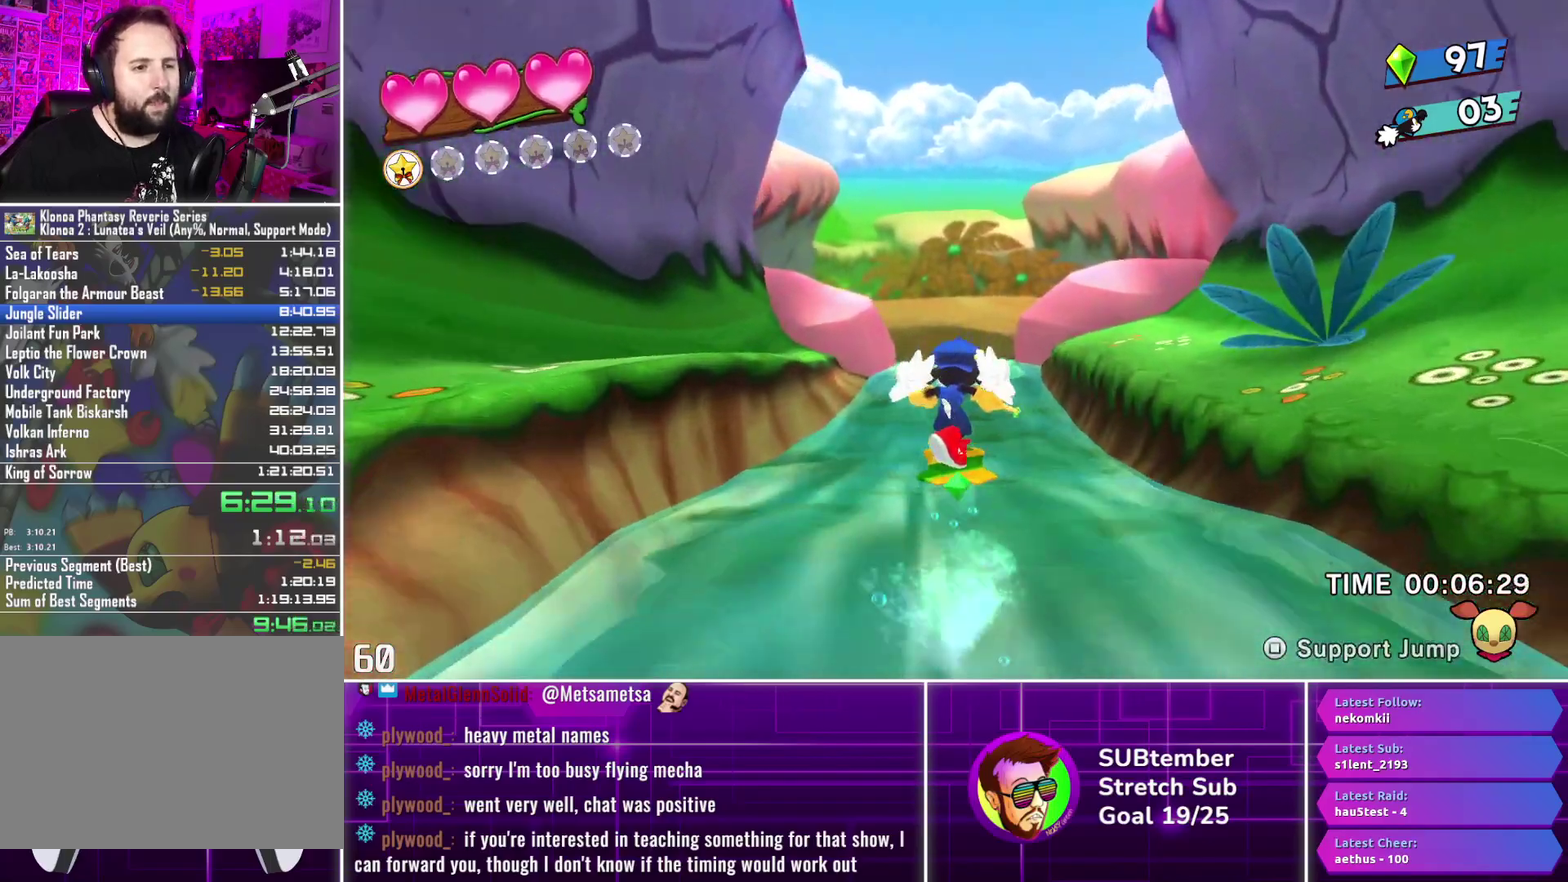
{"buttons": ["DPAD_UP"], "left_stick": "center", "events": []}
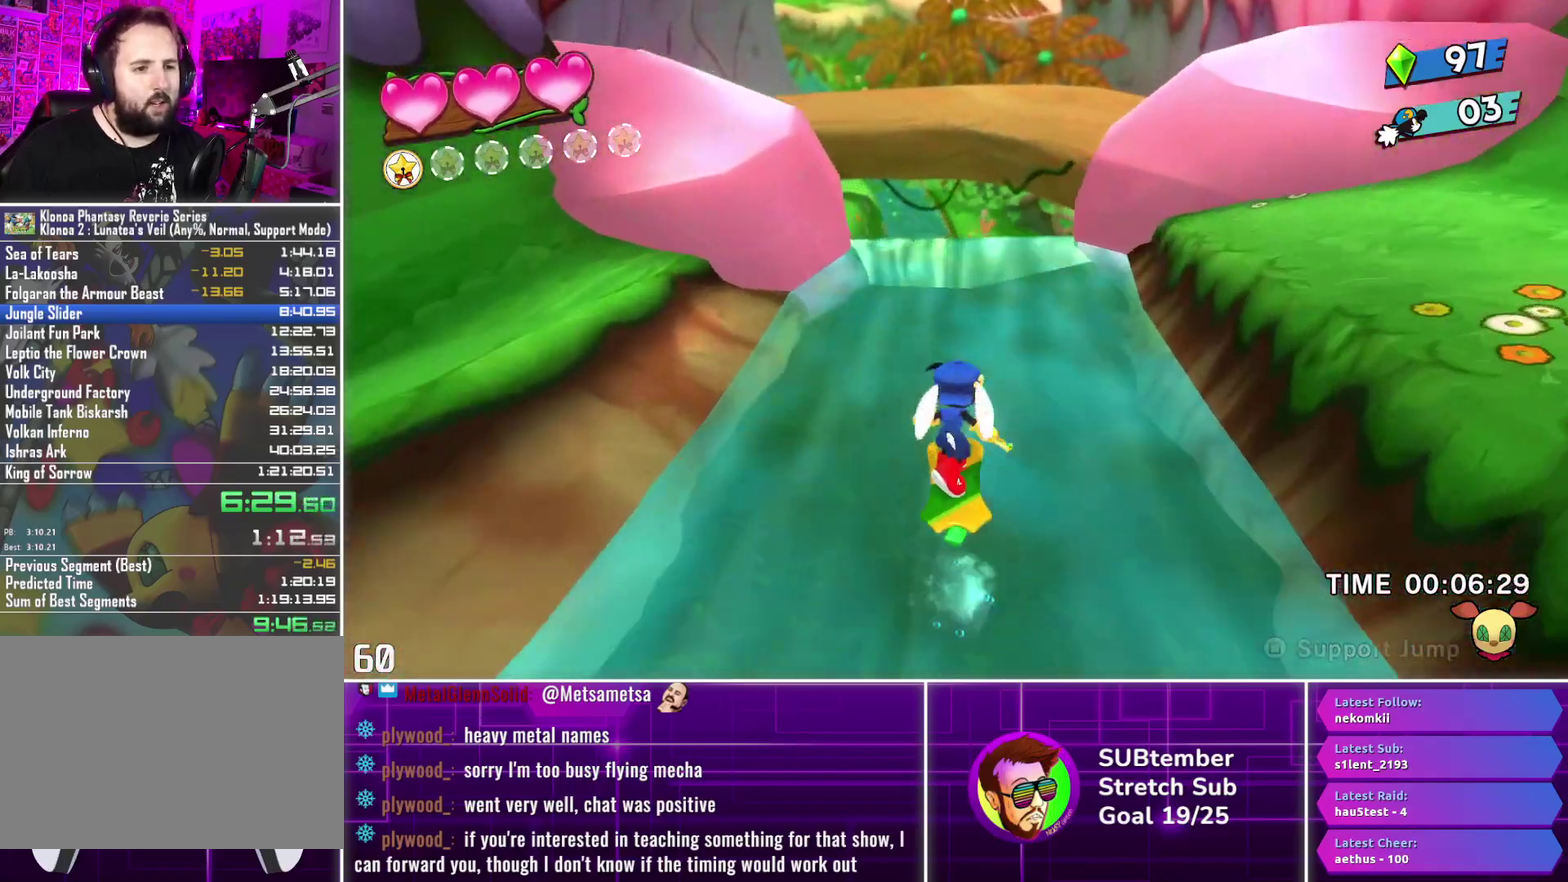
{"buttons": ["DPAD_UP"], "left_stick": "center", "events": []}
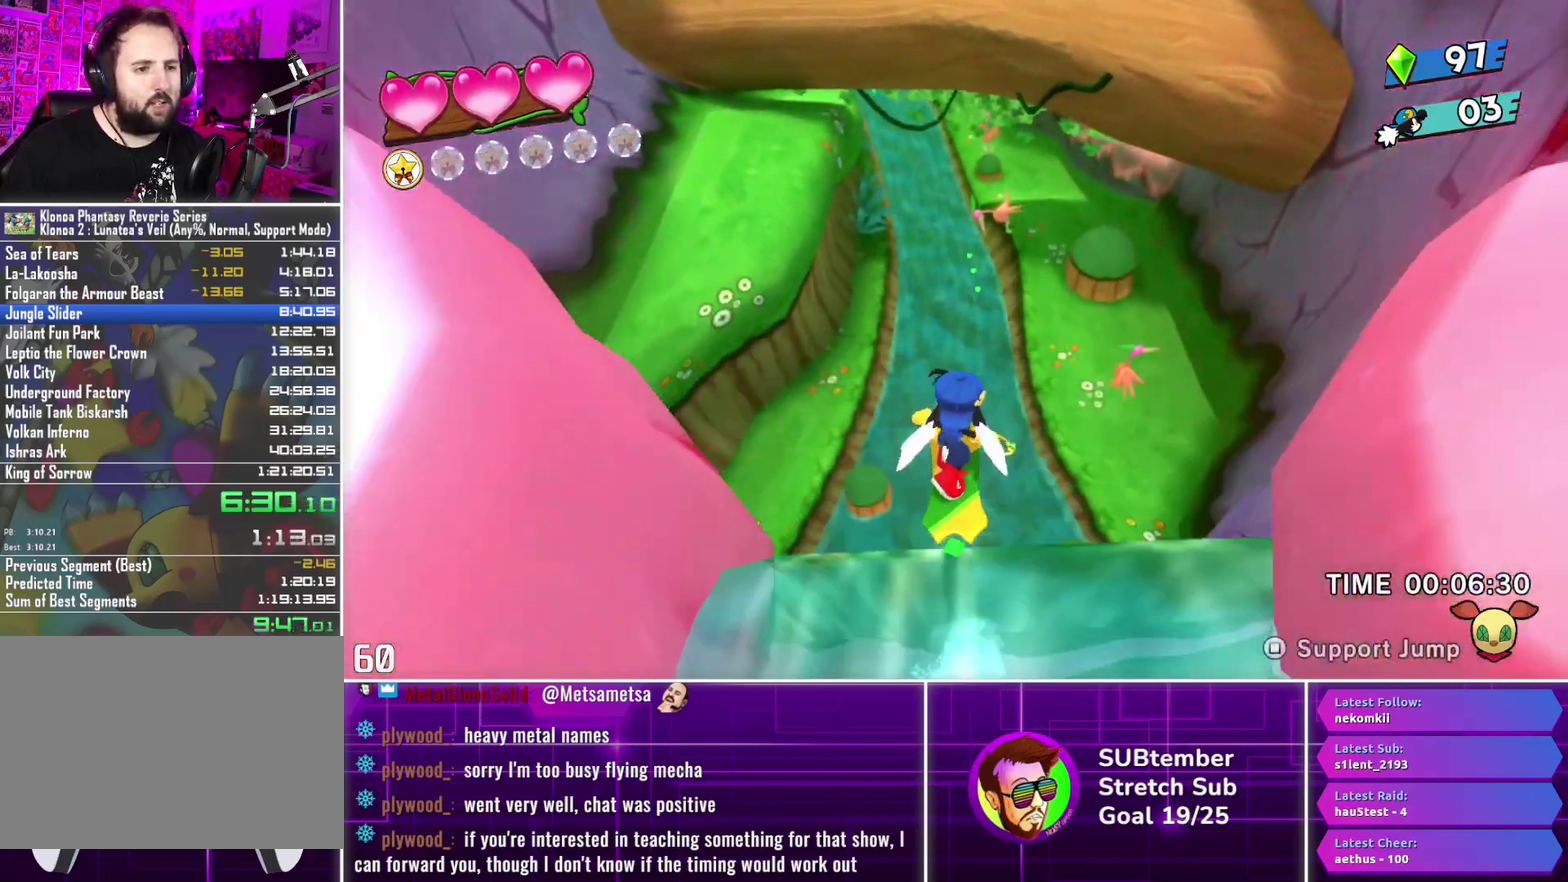
{"buttons": ["DPAD_UP"], "left_stick": "center", "events": []}
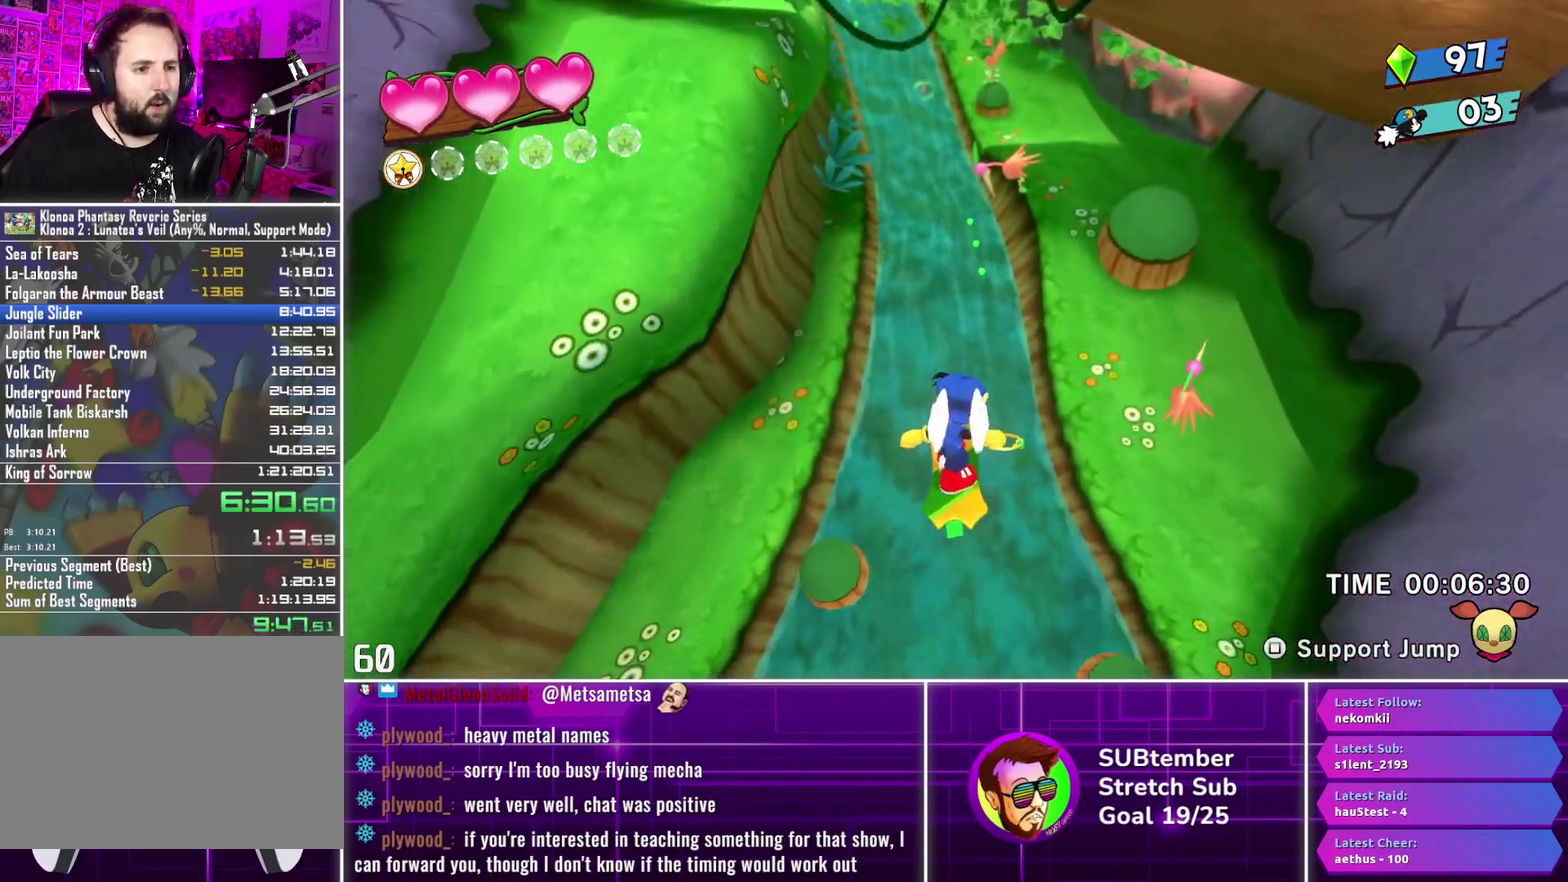
{"buttons": ["DPAD_UP"], "left_stick": "center", "events": []}
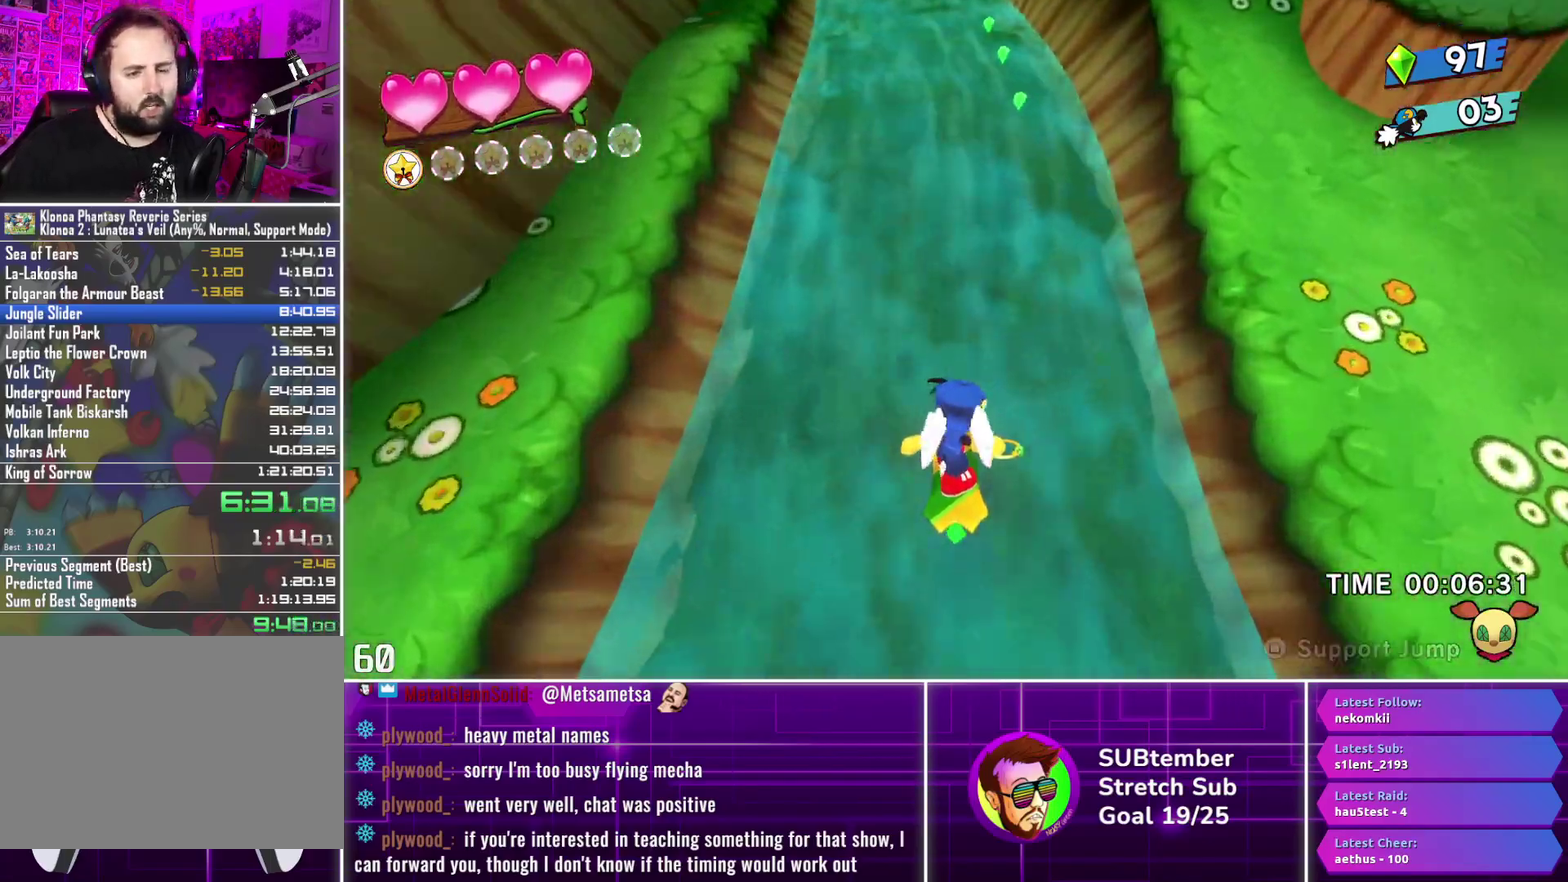
{"buttons": ["DPAD_UP"], "left_stick": "center", "events": []}
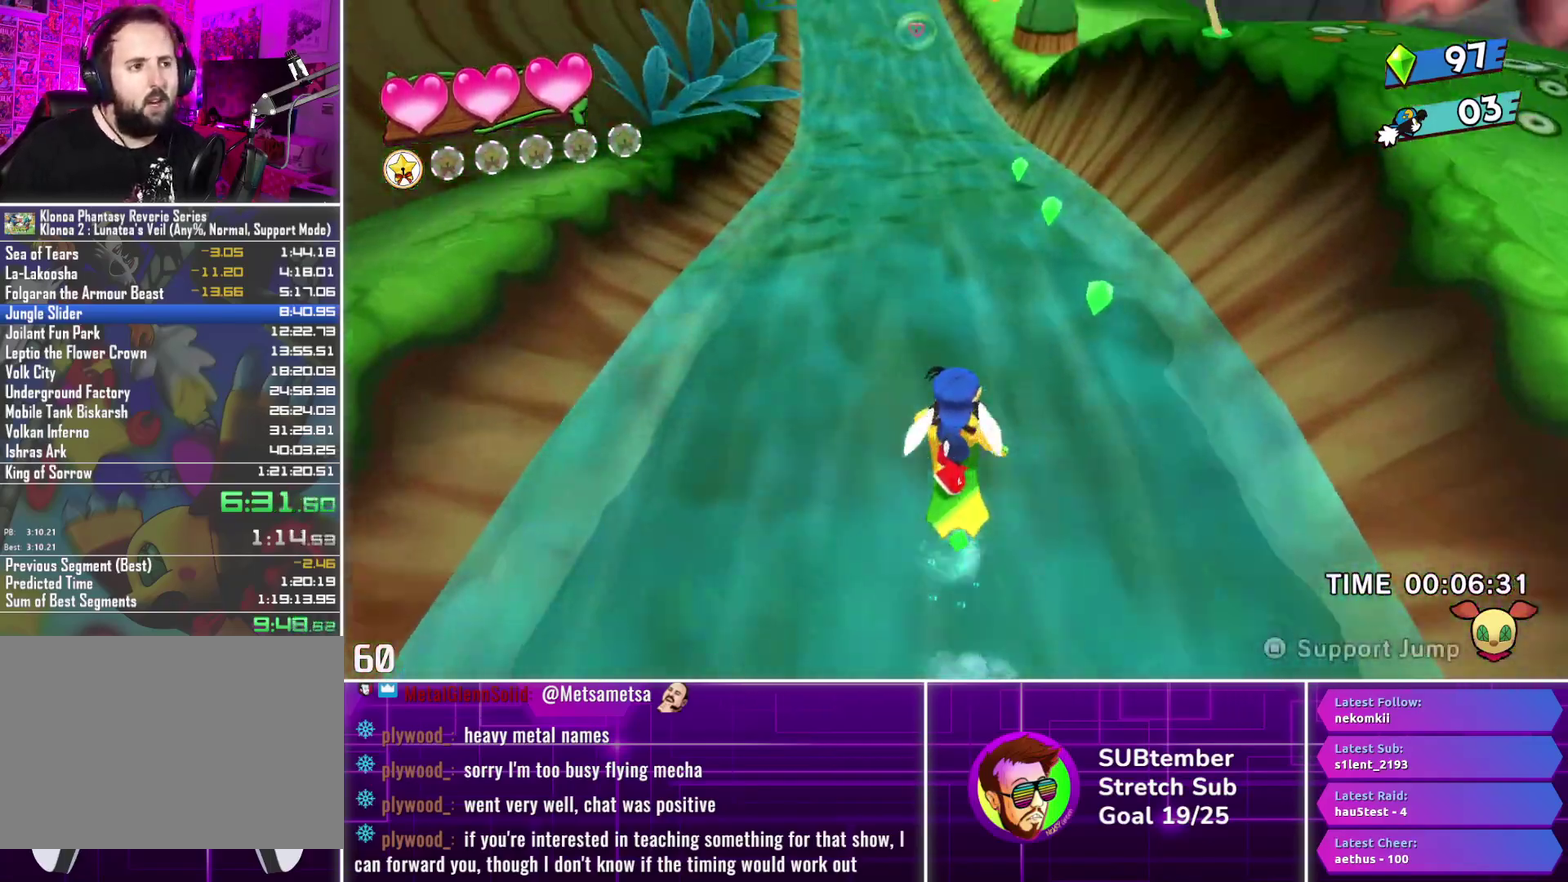
{"buttons": ["DPAD_UP"], "left_stick": "center", "events": []}
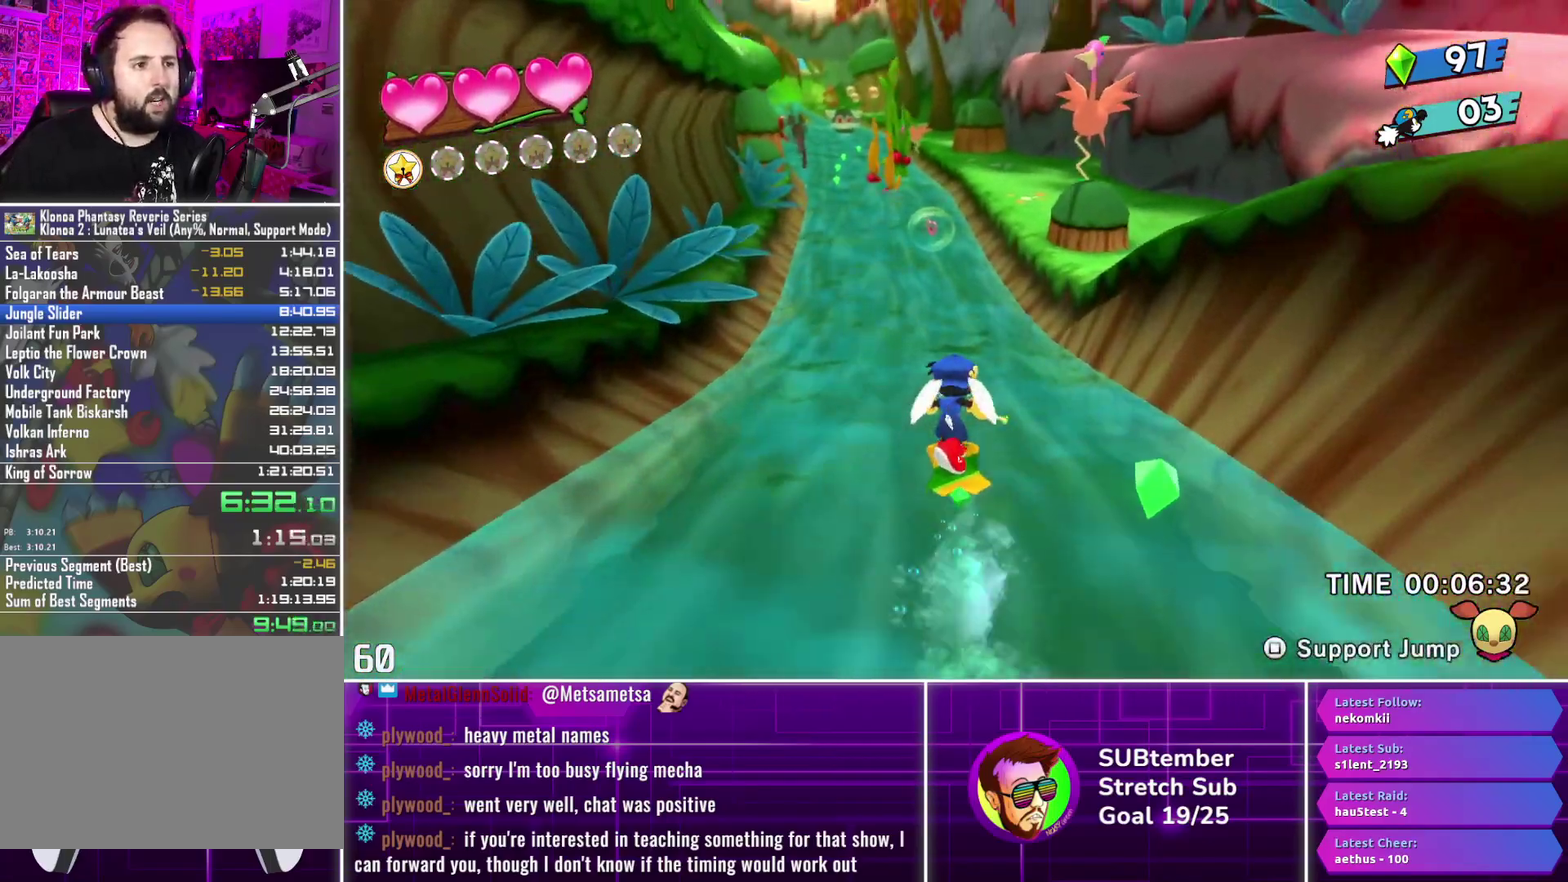
{"buttons": ["DPAD_UP"], "left_stick": "center", "events": [[267, "DPAD_LEFT", "down"], [433, "DPAD_LEFT", "up"]]}
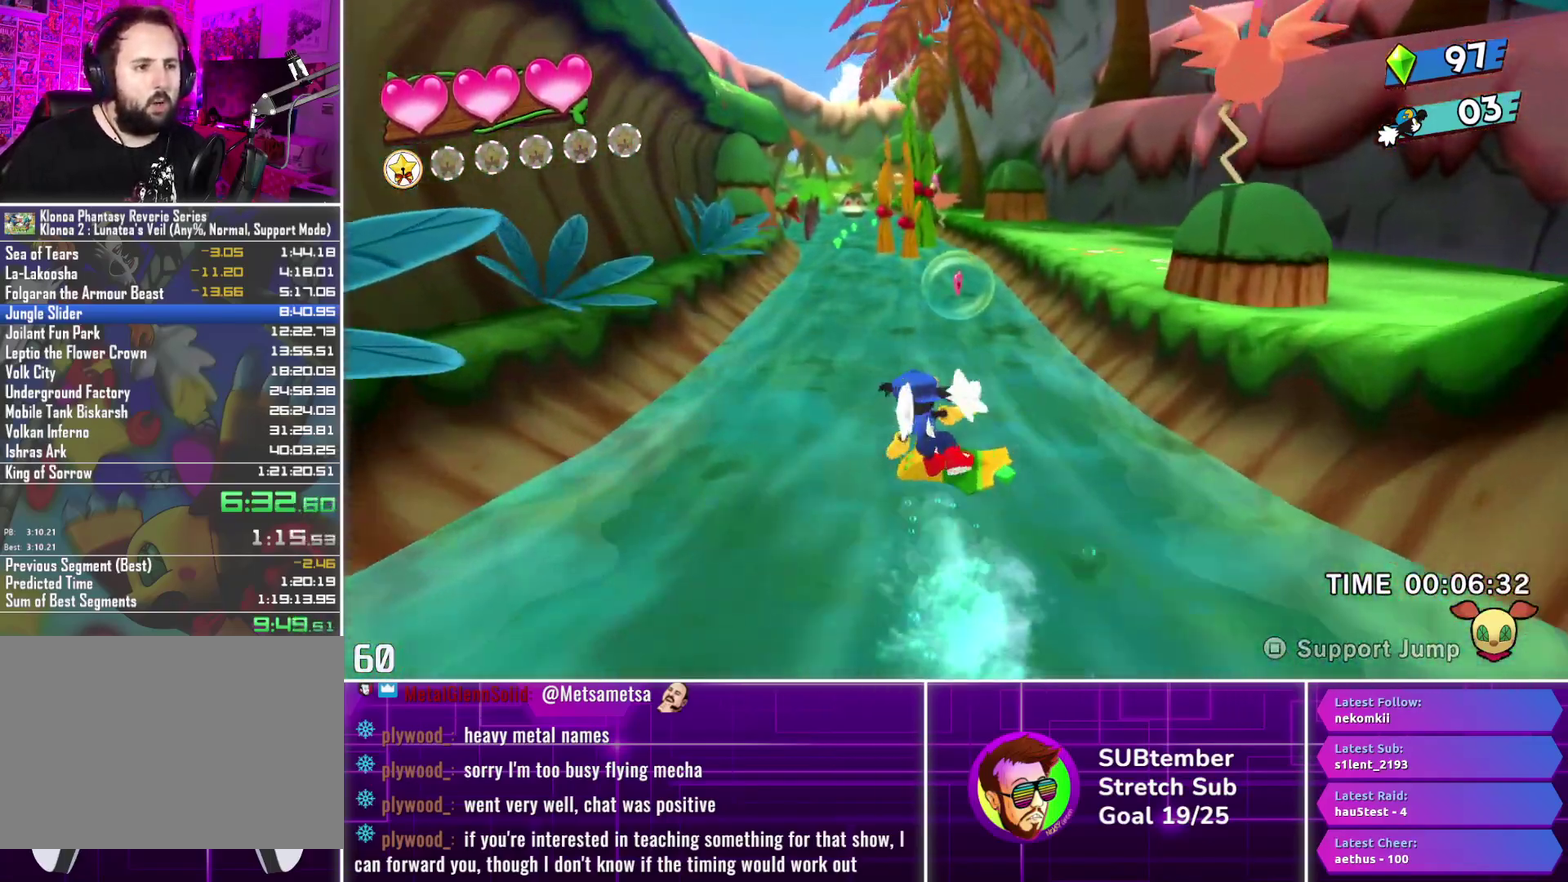
{"buttons": ["DPAD_UP"], "left_stick": "center", "events": []}
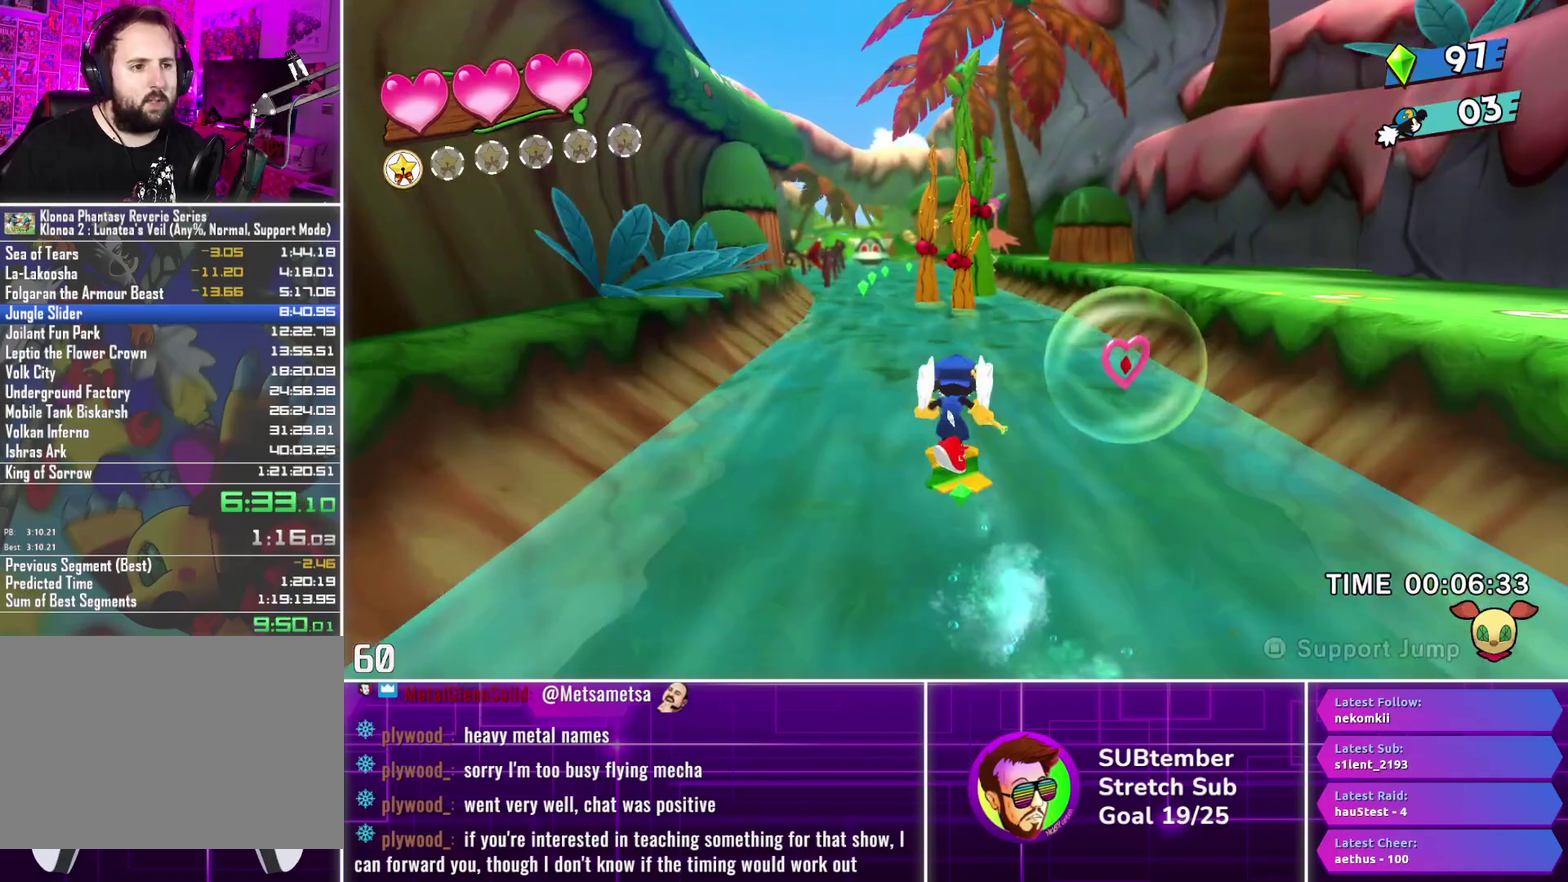
{"buttons": ["DPAD_UP", "DPAD_LEFT"], "left_stick": "center", "events": [[433, "DPAD_LEFT", "down"]]}
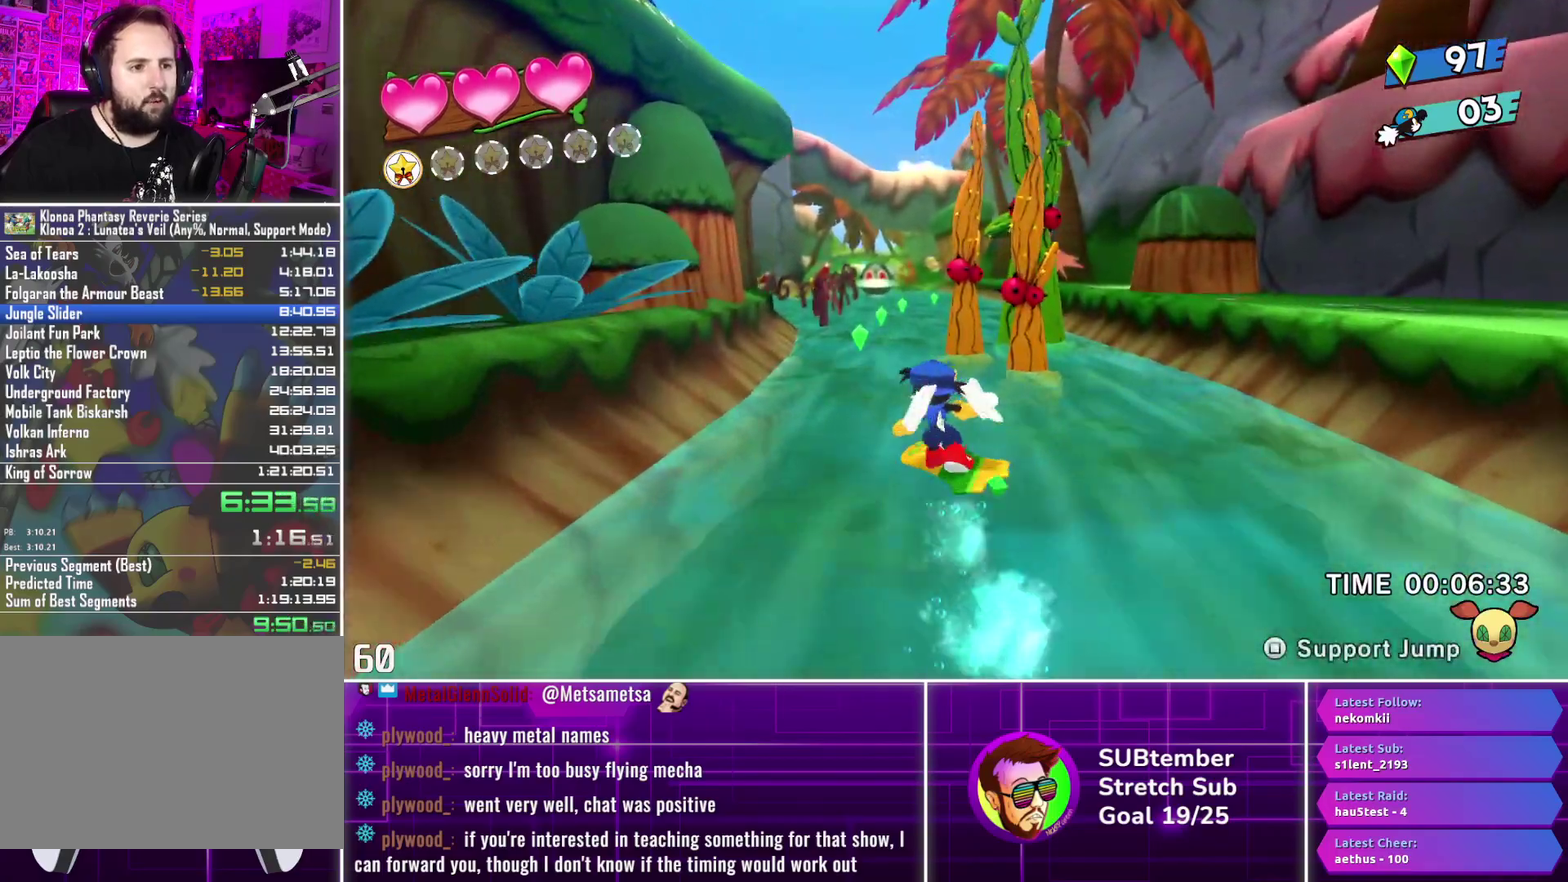
{"buttons": ["DPAD_UP"], "left_stick": "center", "events": [[33, "DPAD_LEFT", "up"]]}
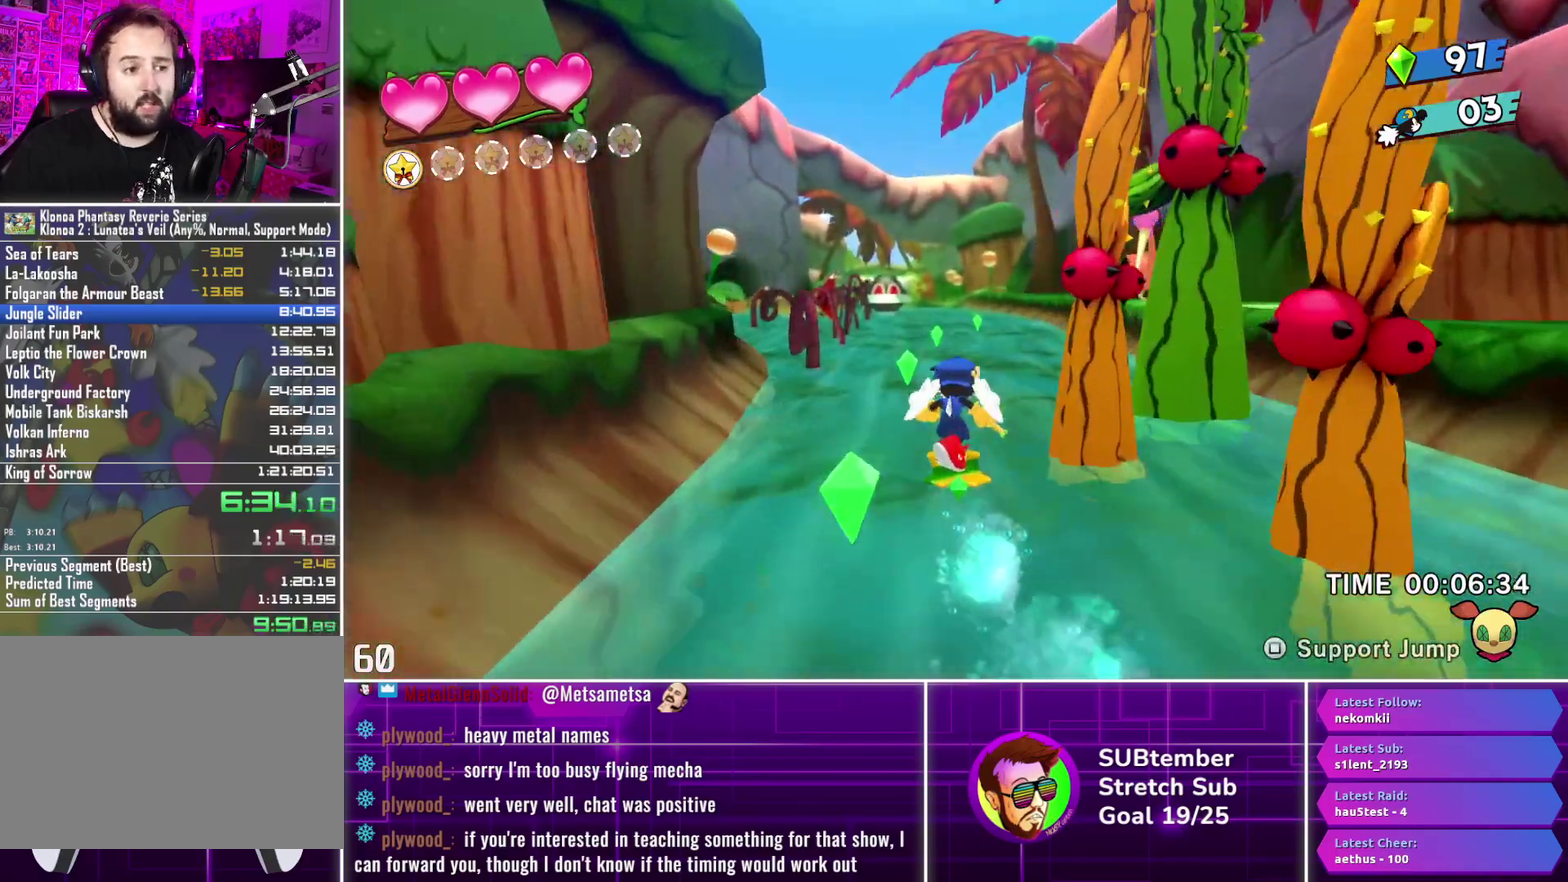
{"buttons": ["DPAD_UP"], "left_stick": "center", "events": []}
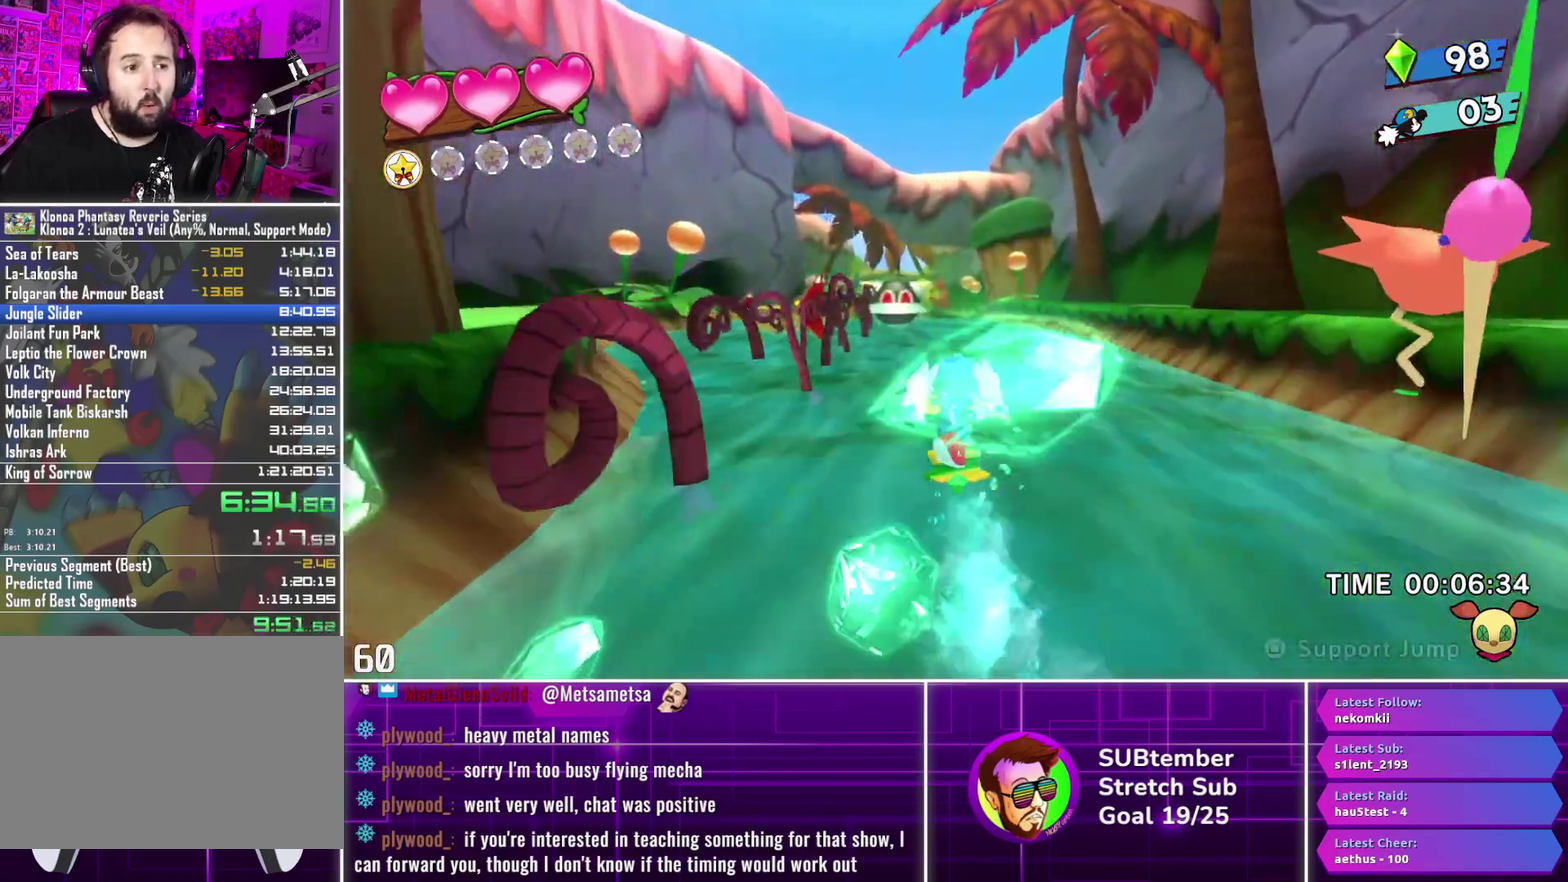
{"buttons": ["DPAD_UP"], "left_stick": "center", "events": []}
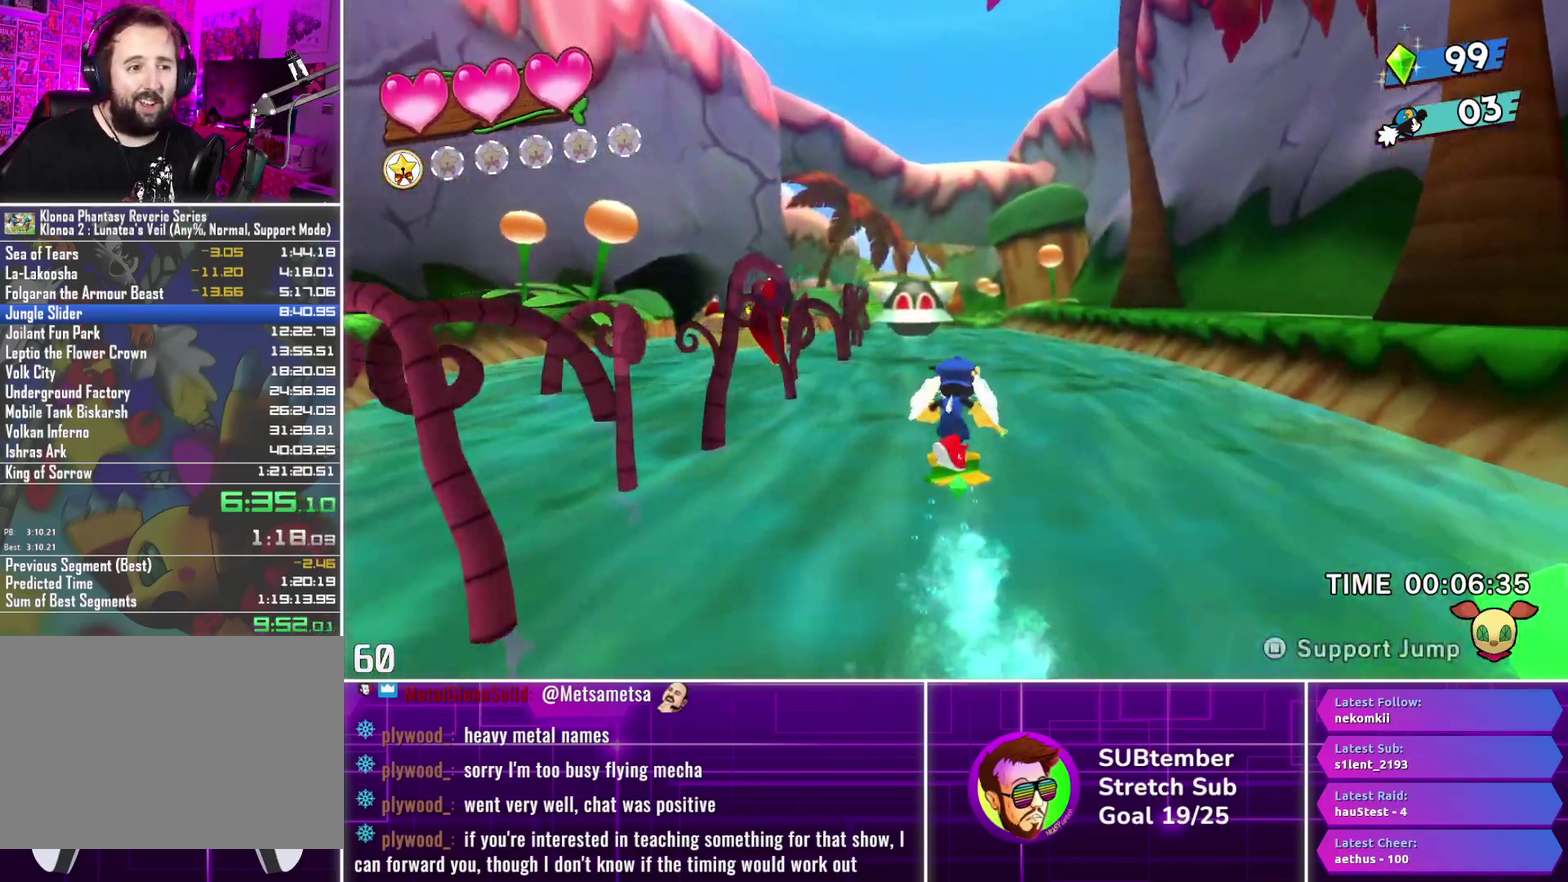
{"buttons": ["DPAD_UP"], "left_stick": "center", "events": []}
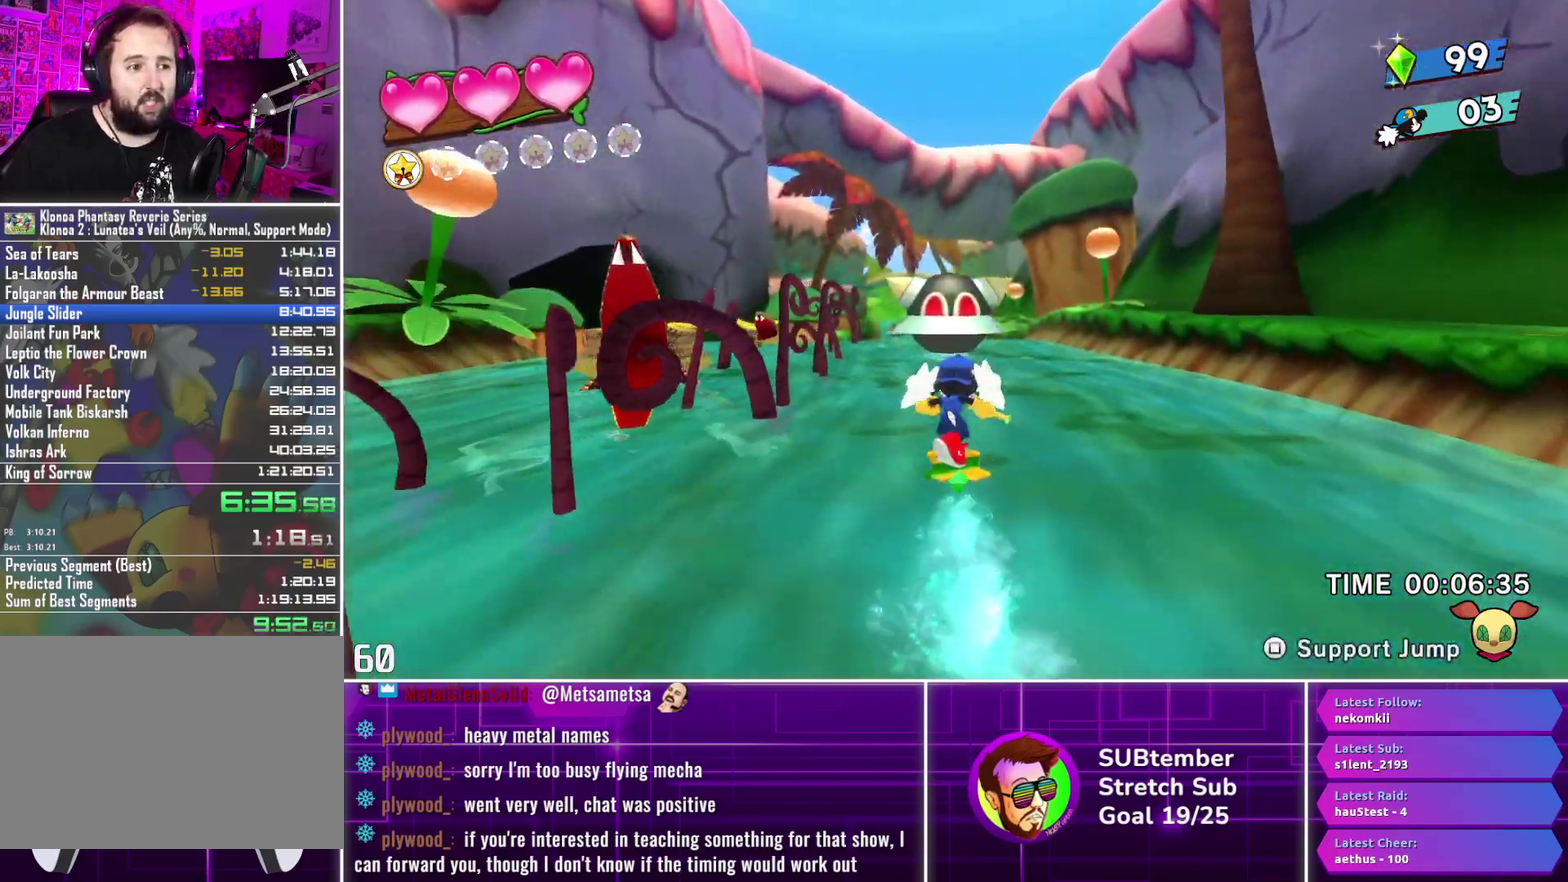
{"buttons": ["DPAD_UP"], "left_stick": "center", "events": []}